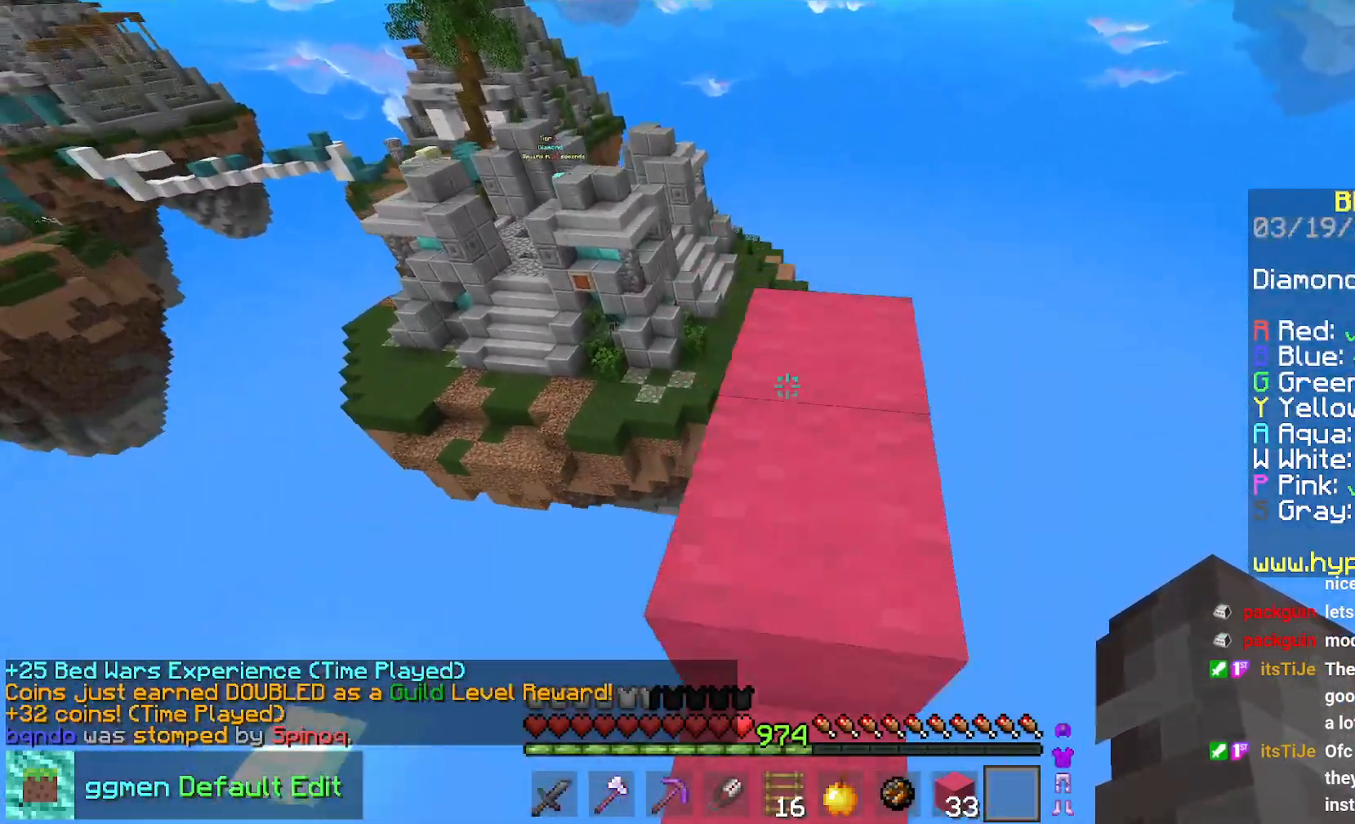
Gameplay with keyboard and mouse; each line is a JSON object with the keys and mouse buttons held at the frame after it. "events" lists presses ("down") and releases ("up") of "down", "left", "right", "space", "up", "mouse_left" and "mouse_right" between this image and that frame as [ms after this image, input, new state], when the widget could be followed in between. "mouse_left", "mouse_right" = the "left", "right" buttons of the "mouse" list. No other keys are recorded. Fast repeated clicks can show as one long hold. Mouse movement is not recorded.
{"keys": ["down"], "mouse": [], "events": [[33, "space", "up"], [267, "left", "down"], [367, "up", "up"], [417, "down", "down"], [501, "left", "up"]]}
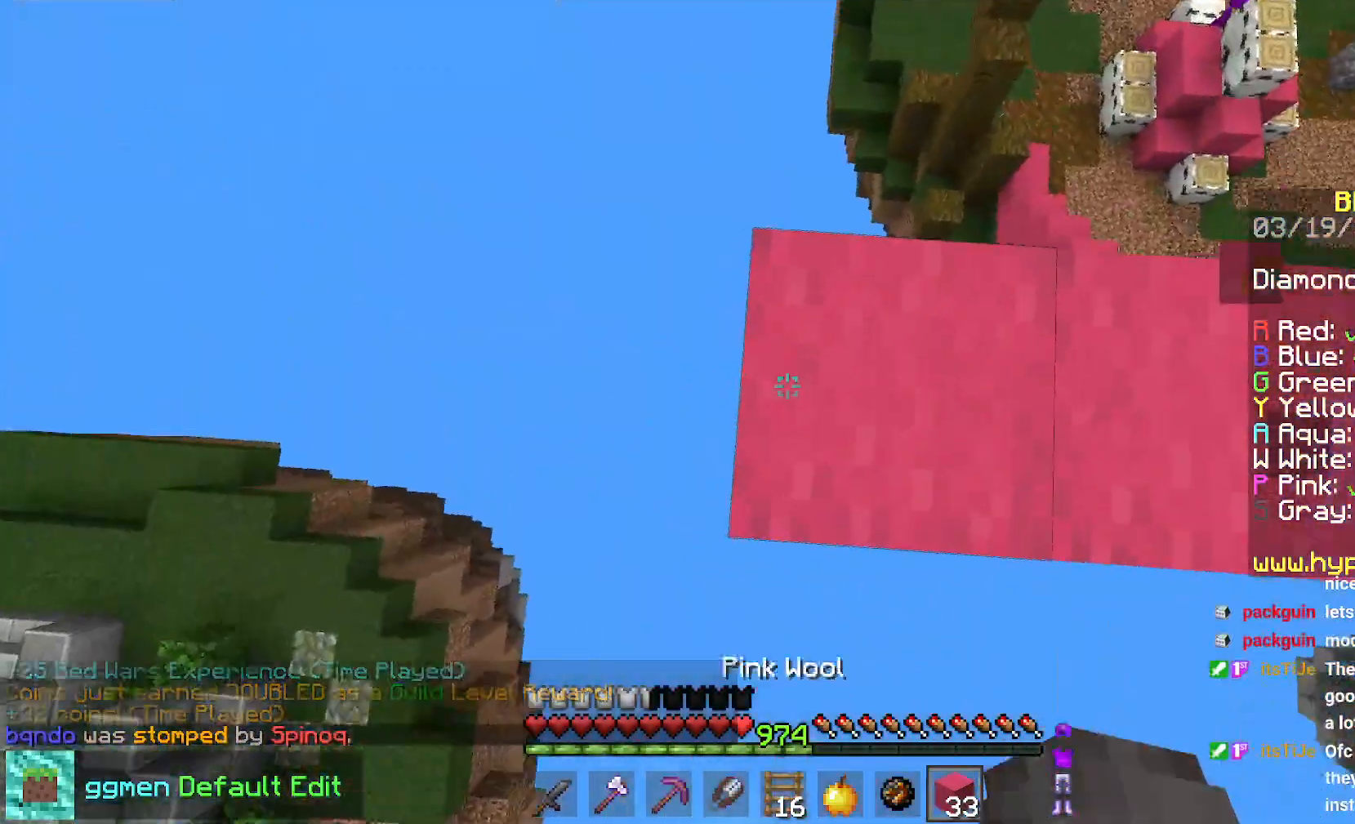
{"keys": ["down"], "mouse": [], "events": []}
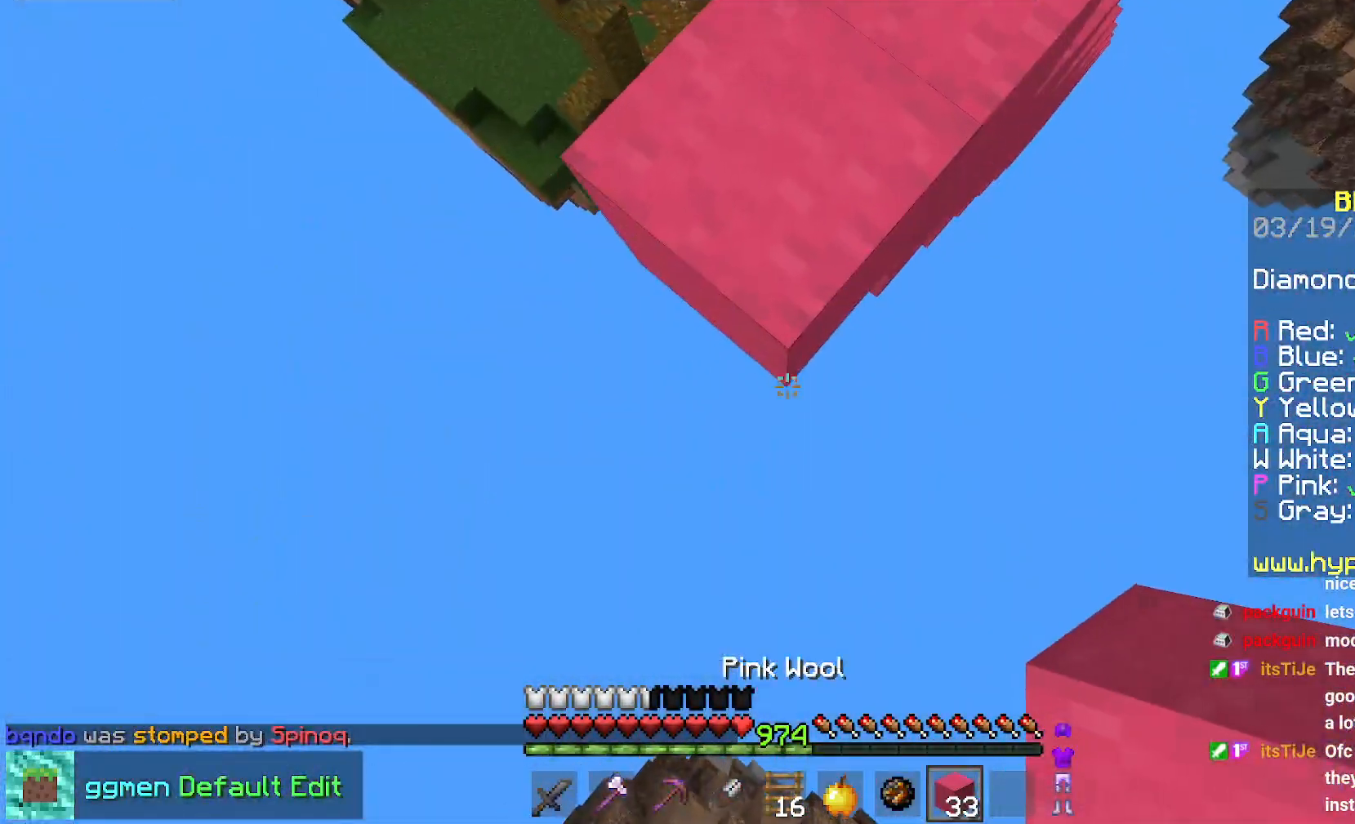
{"keys": ["down"], "mouse": ["right"], "events": [[334, "mouse_right", "down"]]}
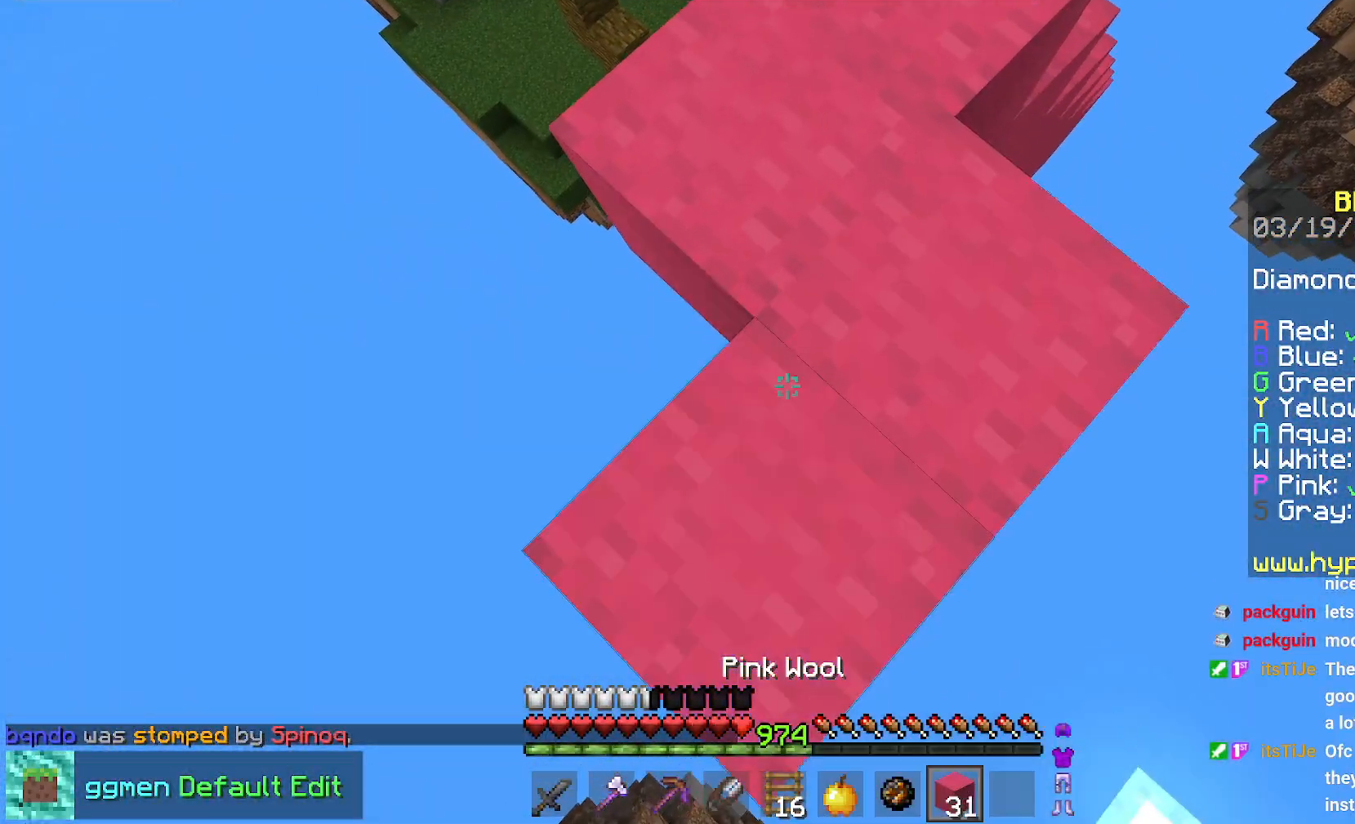
{"keys": ["down"], "mouse": [], "events": [[216, "mouse_right", "up"], [417, "mouse_right", "down"], [500, "mouse_right", "up"]]}
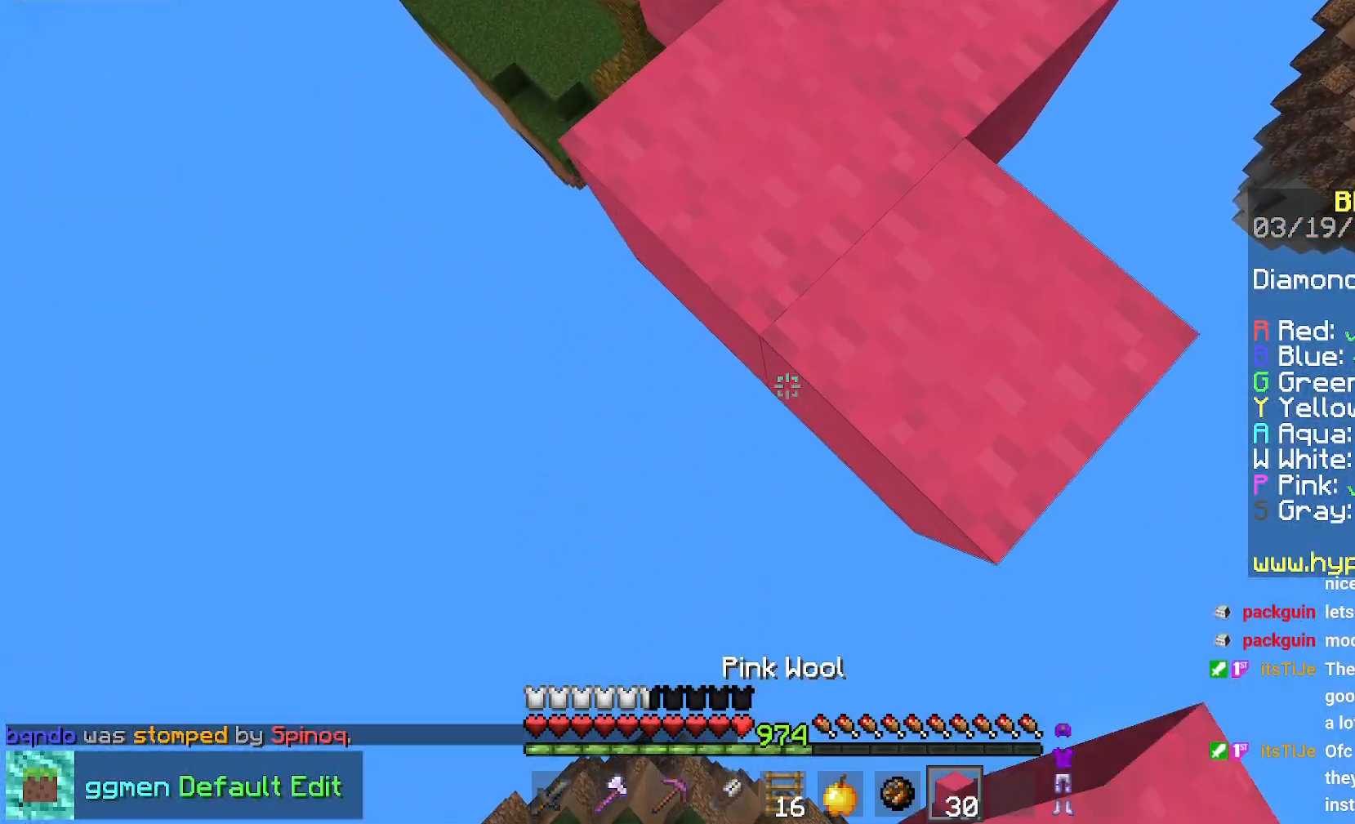
{"keys": ["down"], "mouse": ["right"], "events": [[33, "mouse_right", "down"], [350, "mouse_right", "up"], [451, "mouse_right", "down"]]}
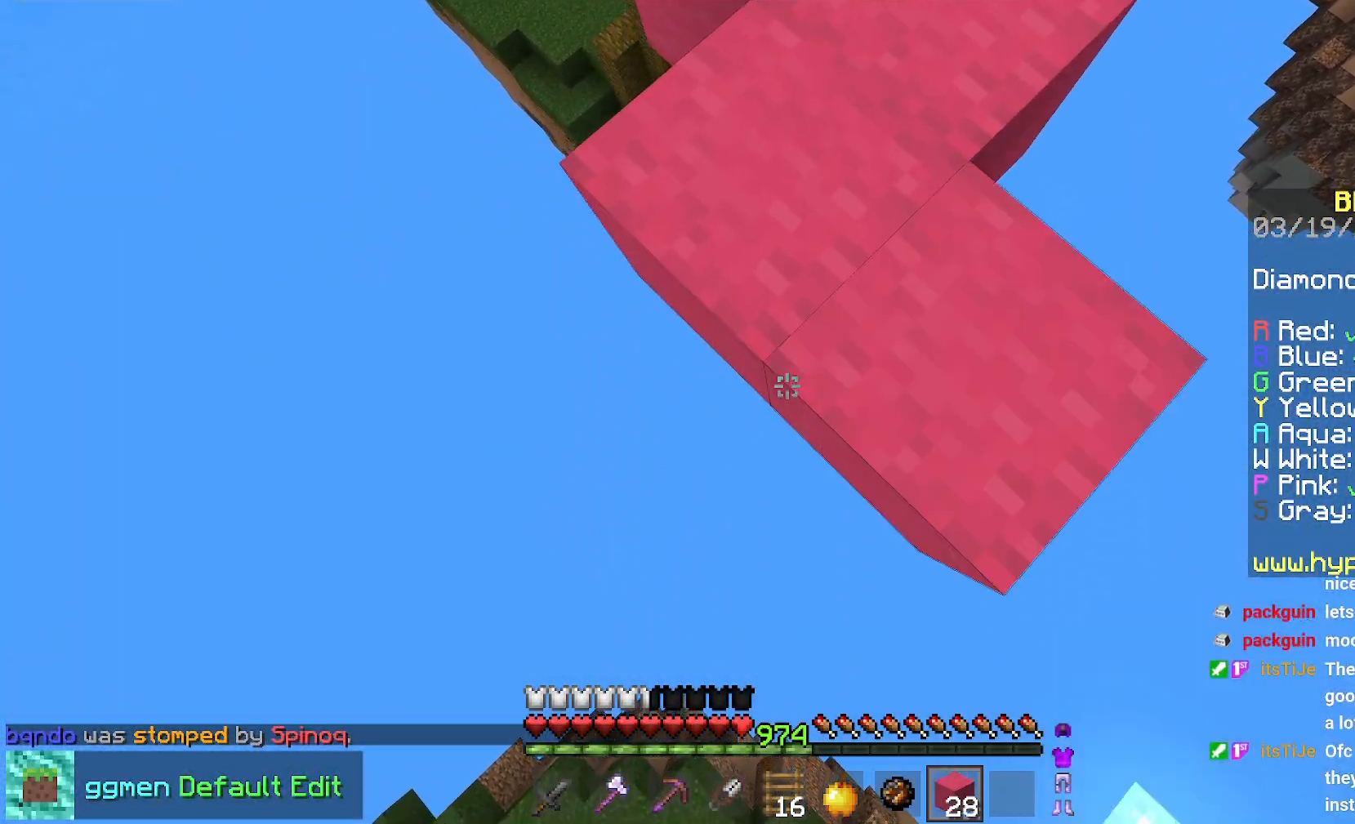
{"keys": ["down"], "mouse": [], "events": [[66, "mouse_right", "up"], [100, "mouse_right", "down"], [433, "mouse_right", "up"]]}
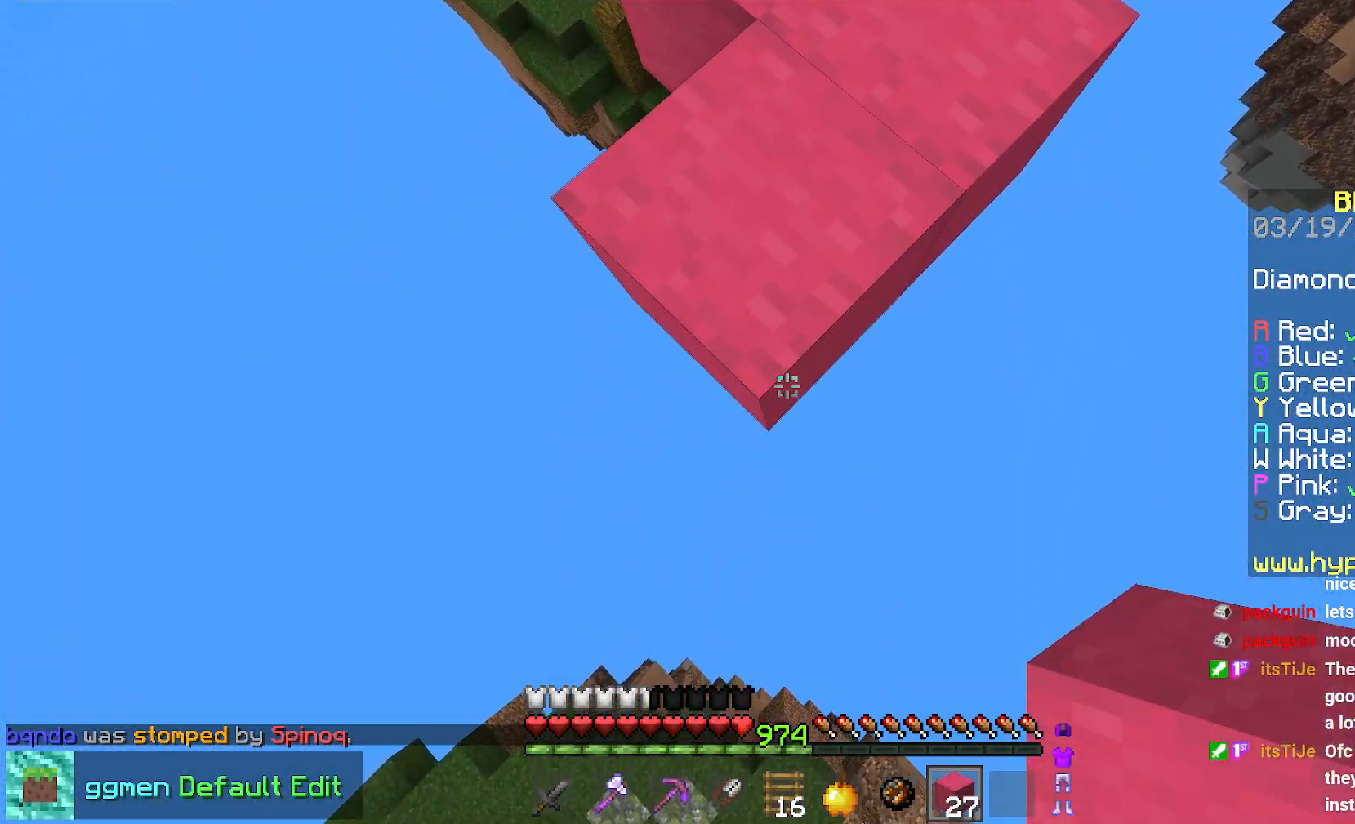
{"keys": ["down"], "mouse": [], "events": [[17, "mouse_right", "down"], [501, "mouse_right", "up"]]}
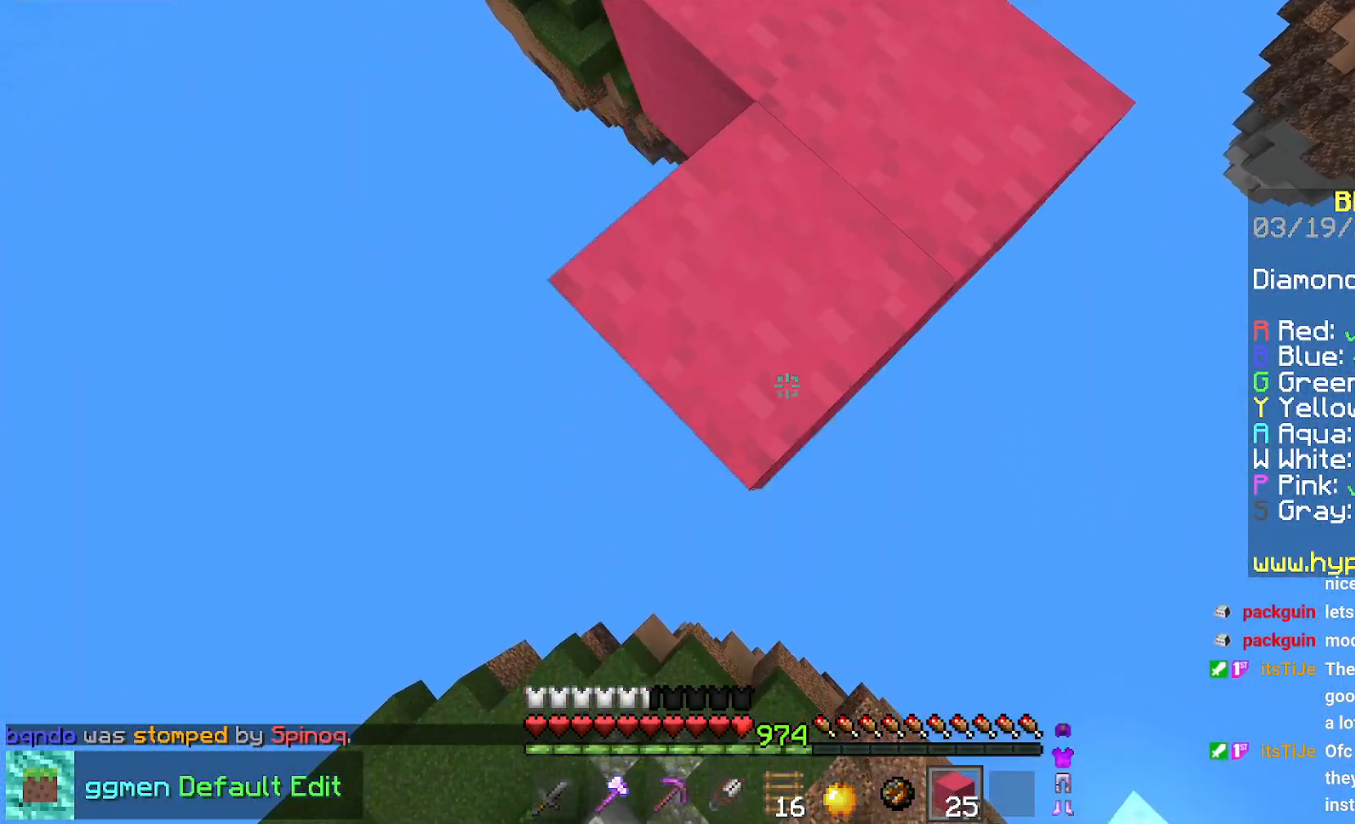
{"keys": ["right"], "mouse": [], "events": [[116, "mouse_right", "down"], [283, "down", "up"], [367, "right", "down"], [400, "mouse_right", "up"]]}
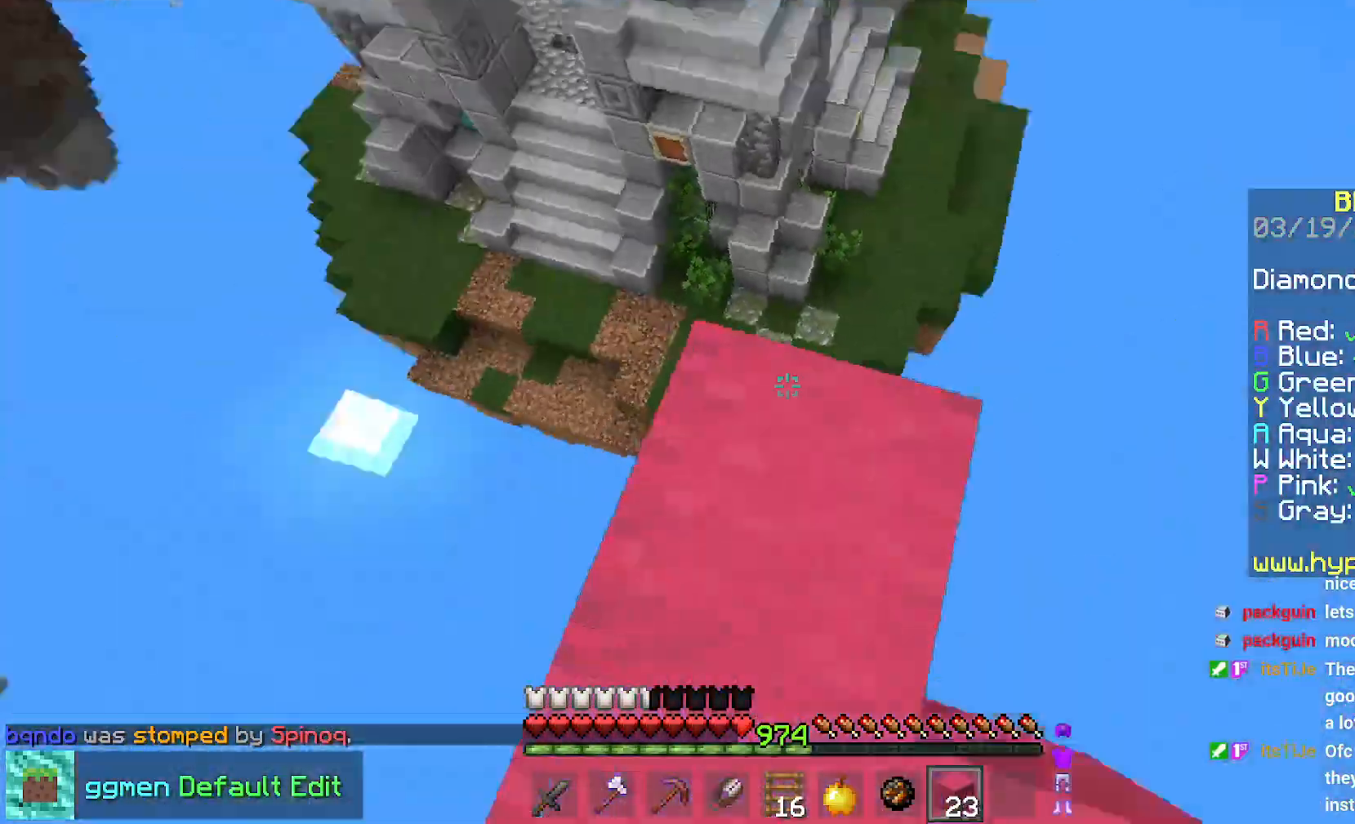
{"keys": ["space", "up"], "mouse": [], "events": [[33, "right", "up"], [167, "up", "down"], [334, "space", "down"]]}
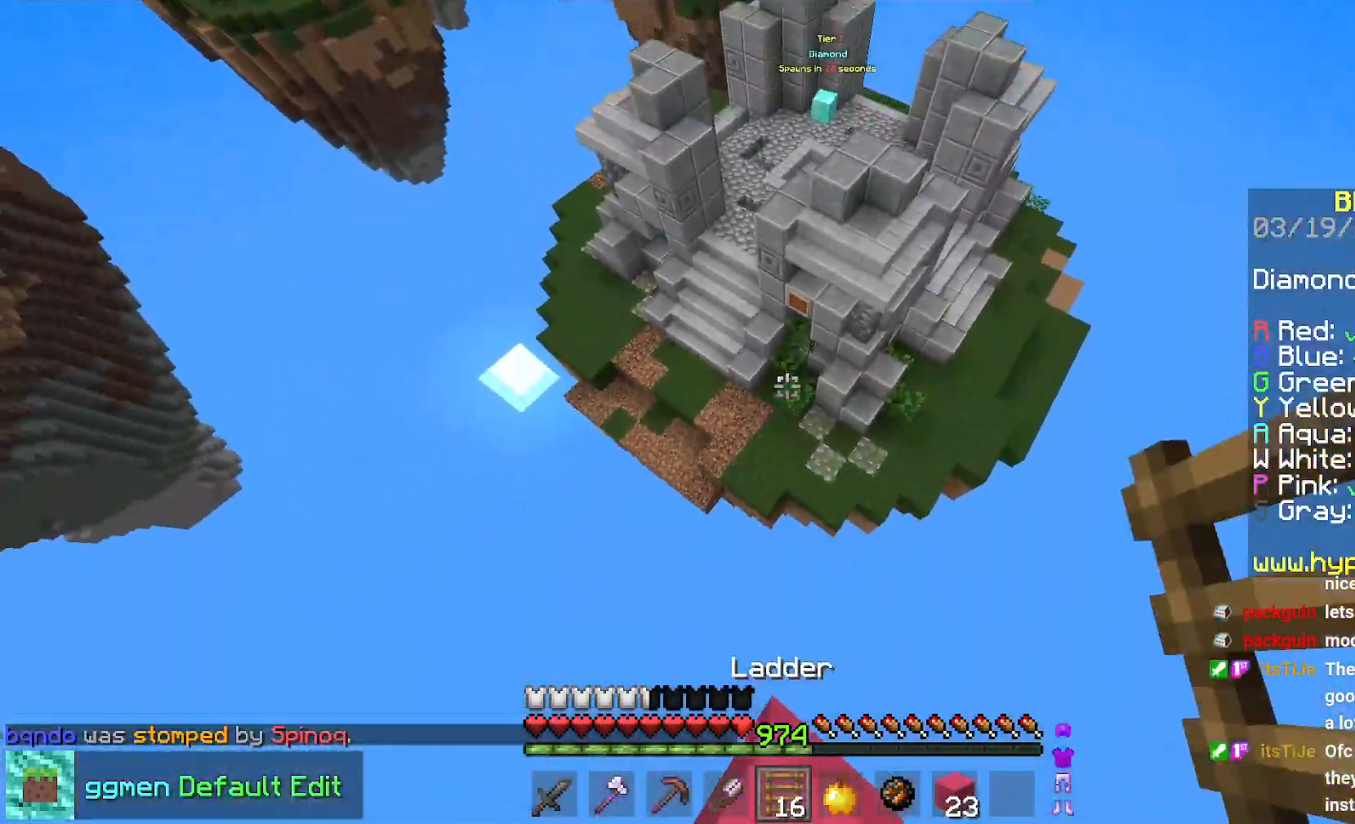
{"keys": ["left", "up"], "mouse": [], "events": [[50, "left", "down"], [83, "space", "up"]]}
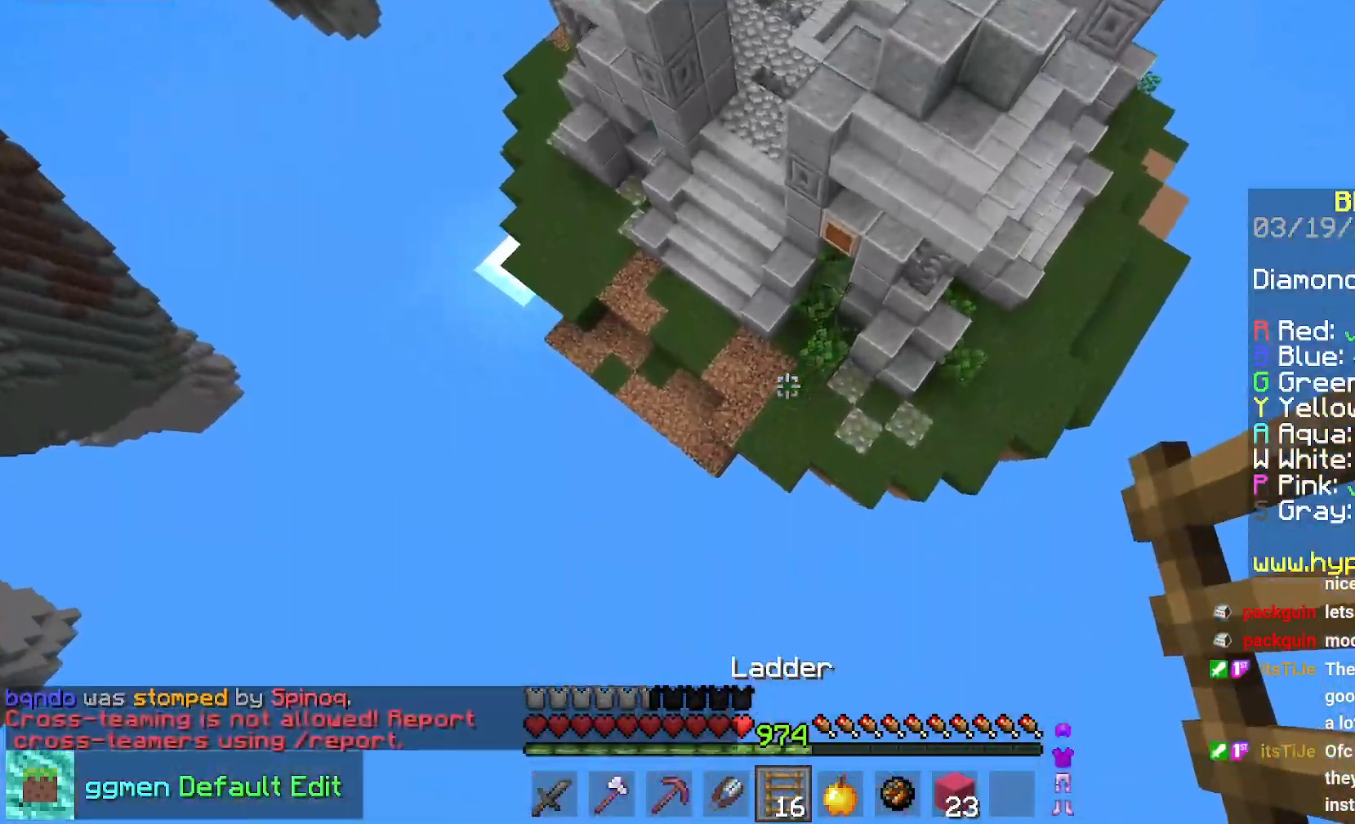
{"keys": ["up"], "mouse": ["right"], "events": [[117, "left", "up"], [417, "mouse_right", "down"]]}
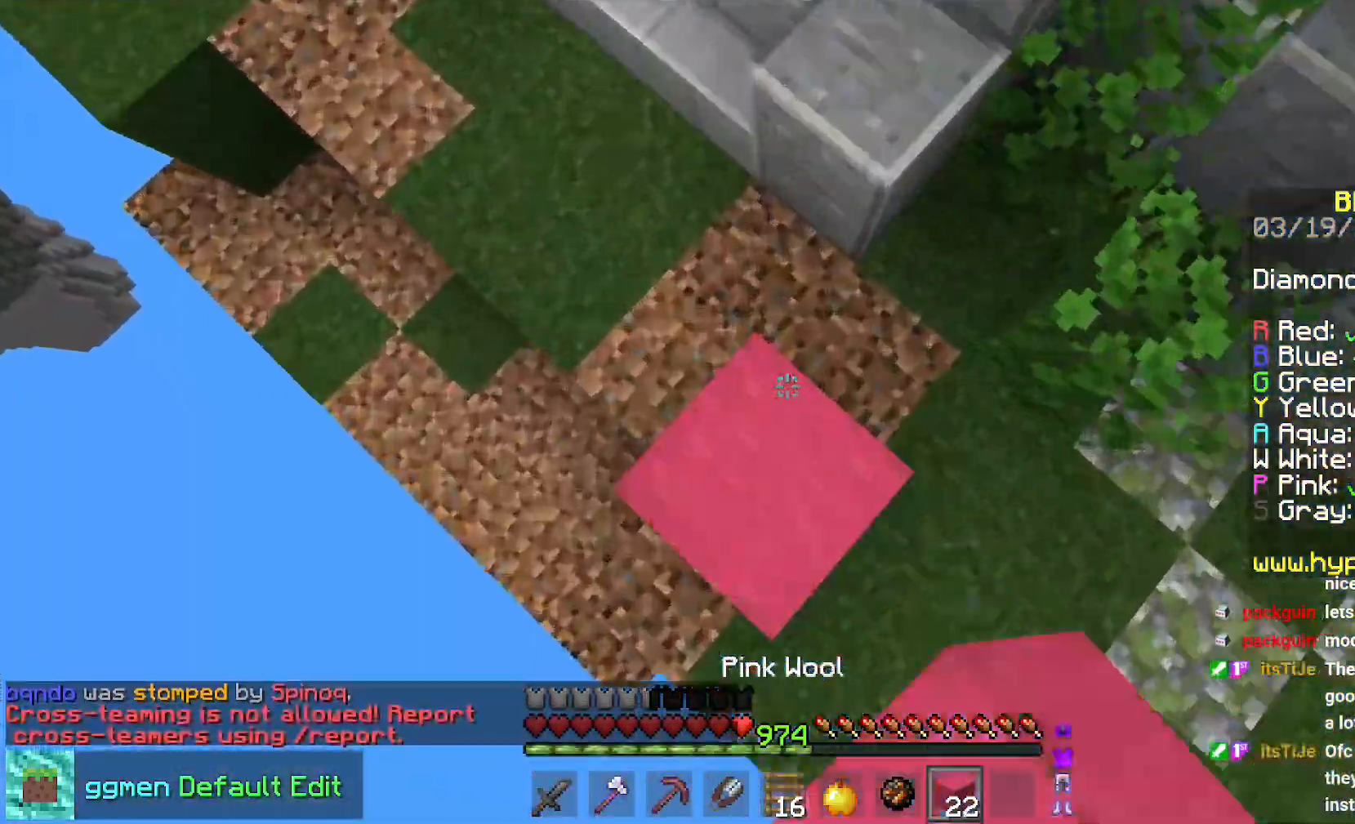
{"keys": ["left", "up"], "mouse": [], "events": [[133, "mouse_right", "up"], [317, "left", "down"]]}
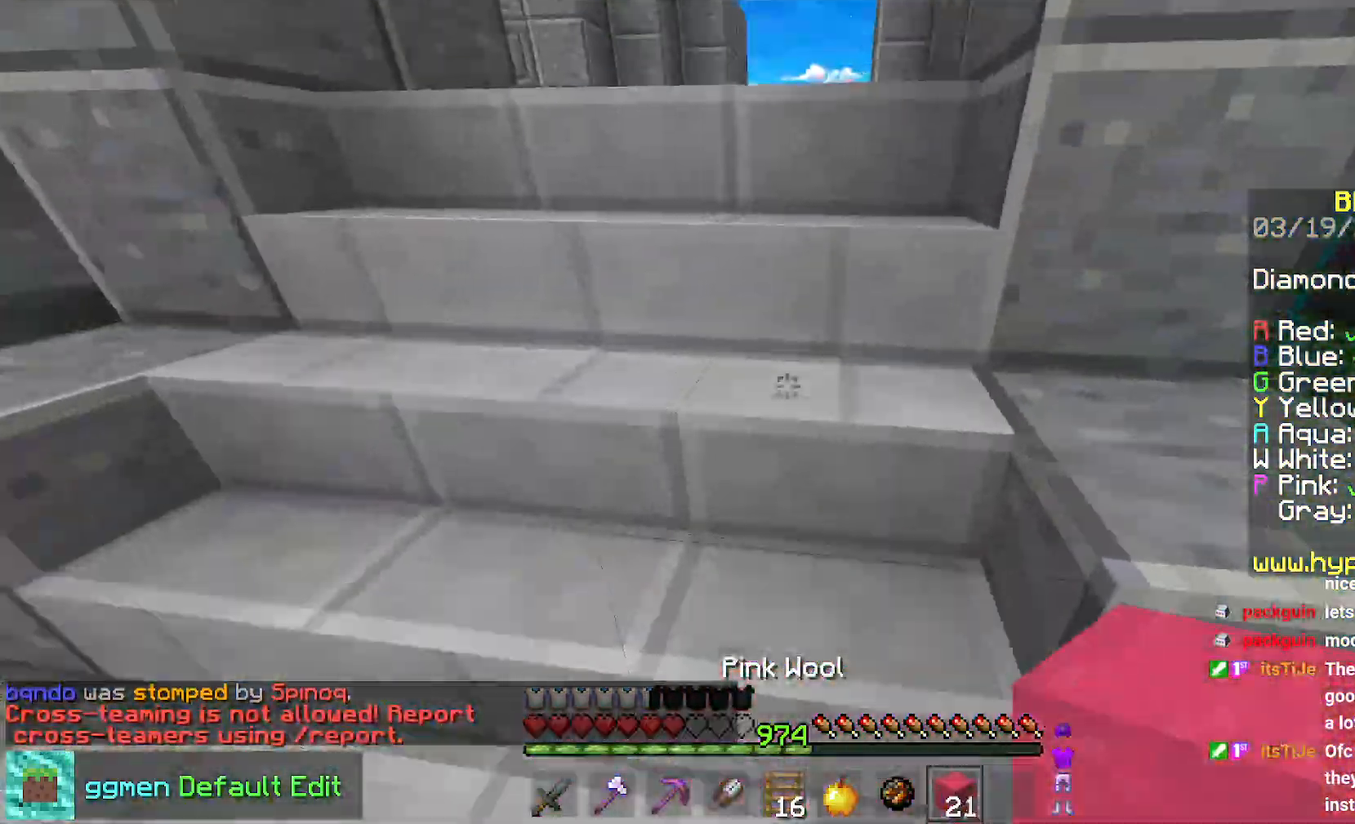
{"keys": ["space", "up"], "mouse": [], "events": [[117, "left", "up"], [167, "space", "down"], [267, "space", "up"], [334, "space", "down"]]}
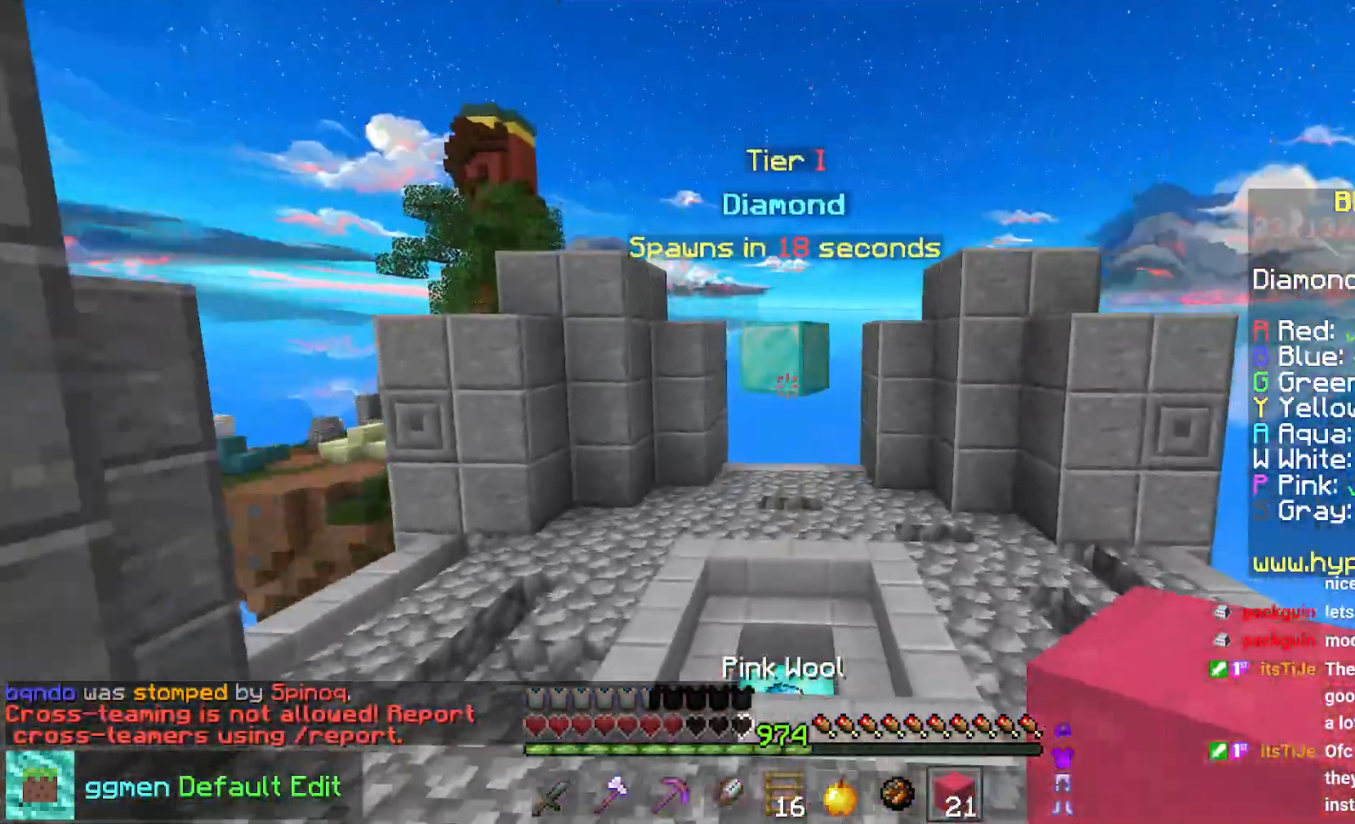
{"keys": ["up"], "mouse": [], "events": [[200, "space", "up"]]}
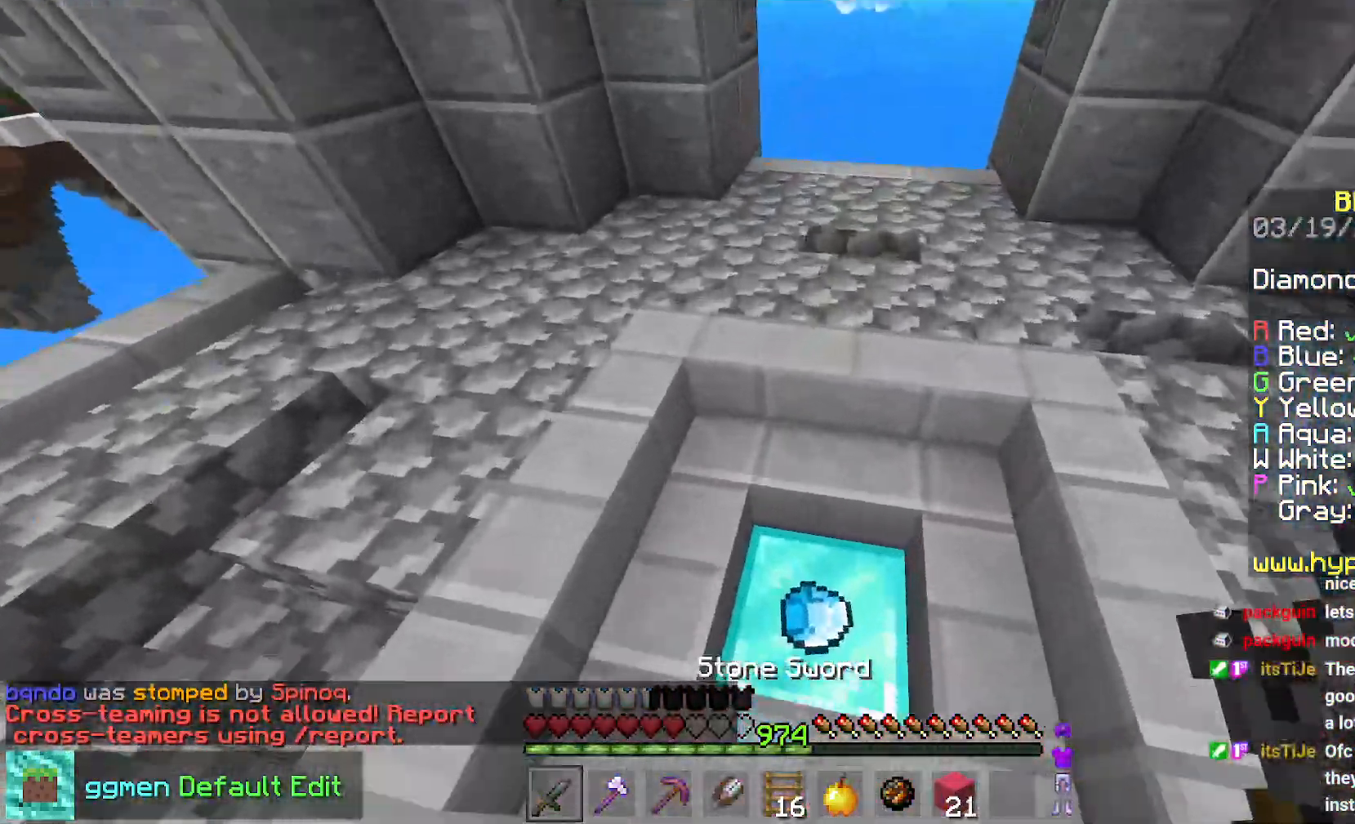
{"keys": ["left", "space", "up"], "mouse": [], "events": [[17, "left", "down"], [484, "space", "down"]]}
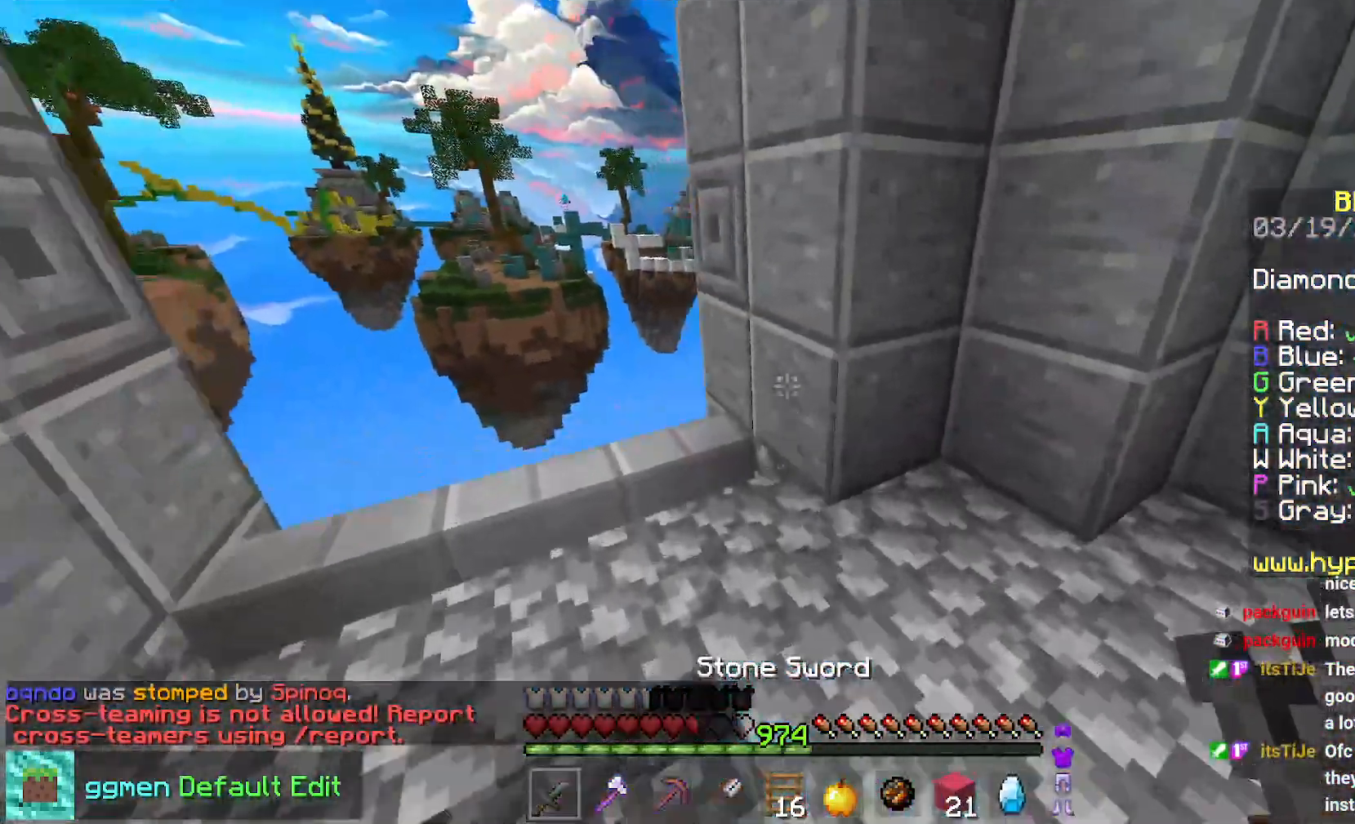
{"keys": ["left", "up"], "mouse": [], "events": [[33, "left", "up"], [183, "left", "down"], [300, "space", "up"]]}
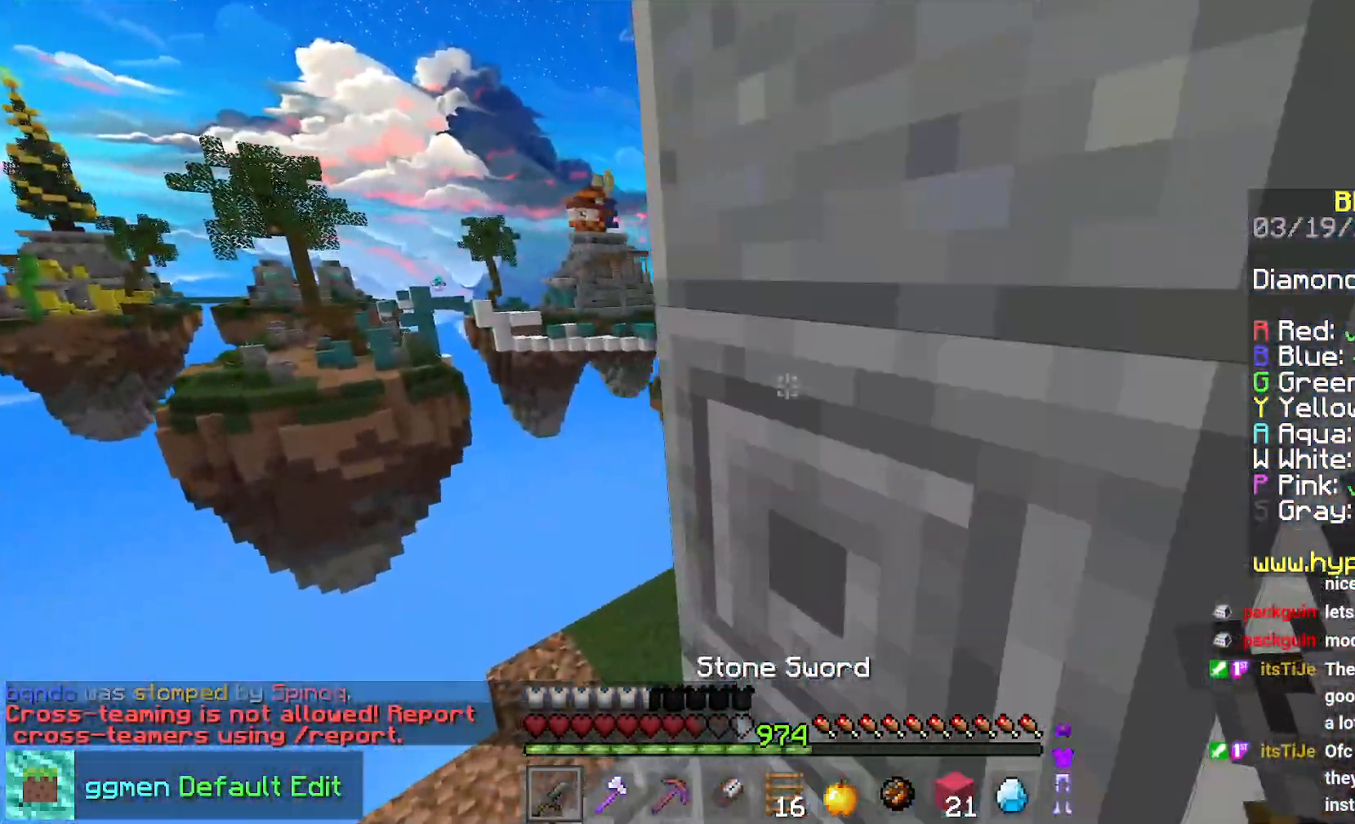
{"keys": ["up"], "mouse": [], "events": [[300, "left", "up"]]}
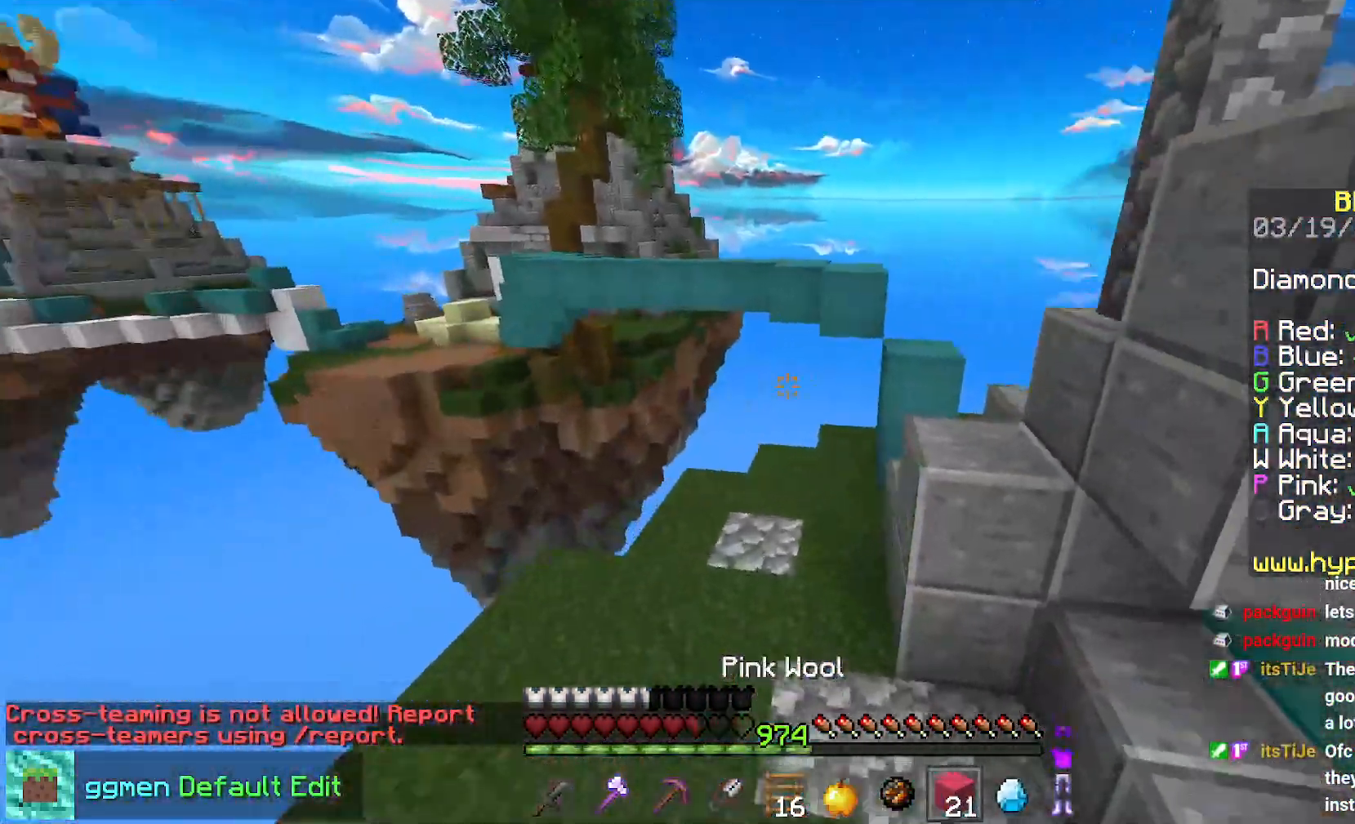
{"keys": ["space", "up"], "mouse": ["right"], "events": [[500, "mouse_right", "down"], [500, "space", "down"]]}
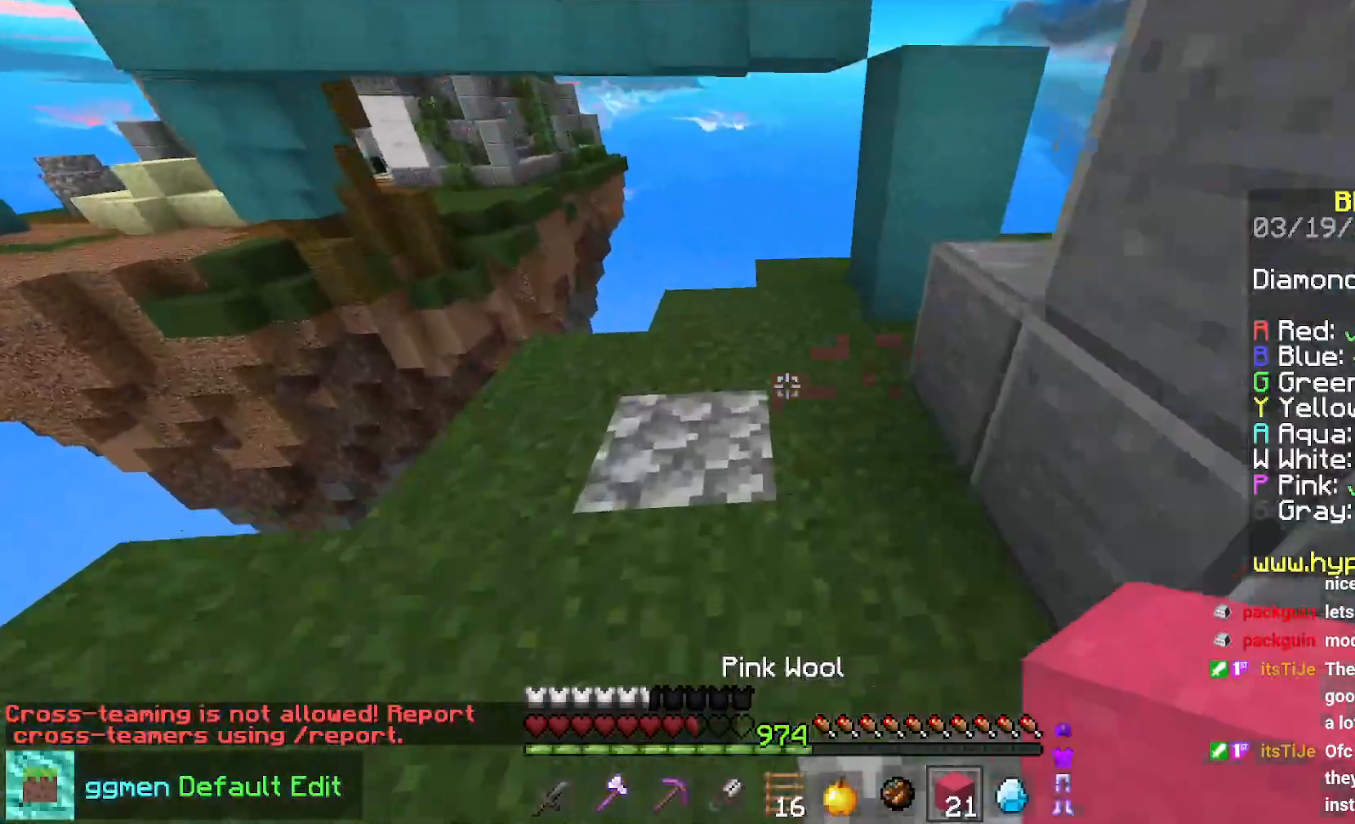
{"keys": ["space", "up"], "mouse": [], "events": [[67, "mouse_right", "up"], [184, "space", "up"], [384, "space", "down"]]}
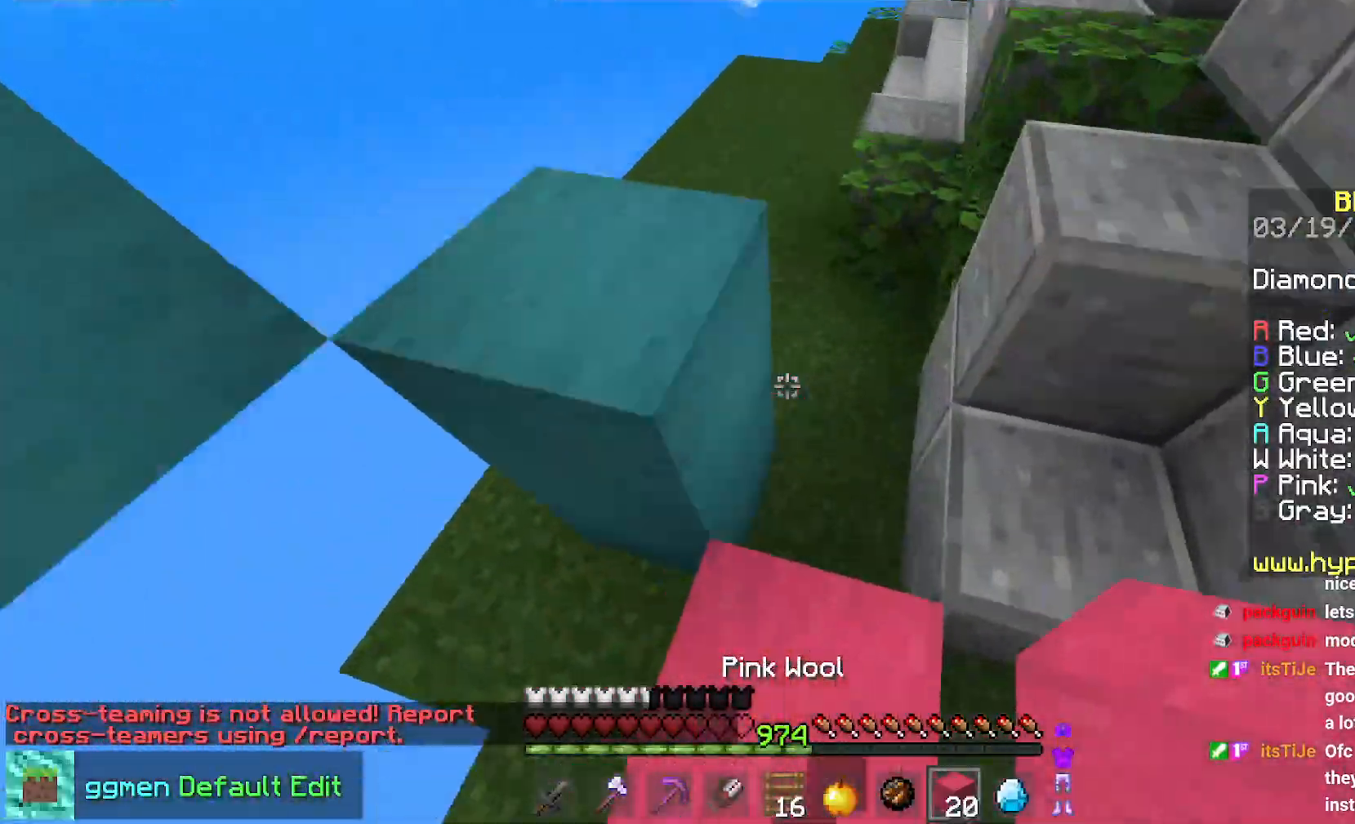
{"keys": ["left", "space", "up"], "mouse": [], "events": [[100, "space", "up"], [233, "left", "down"], [383, "space", "down"]]}
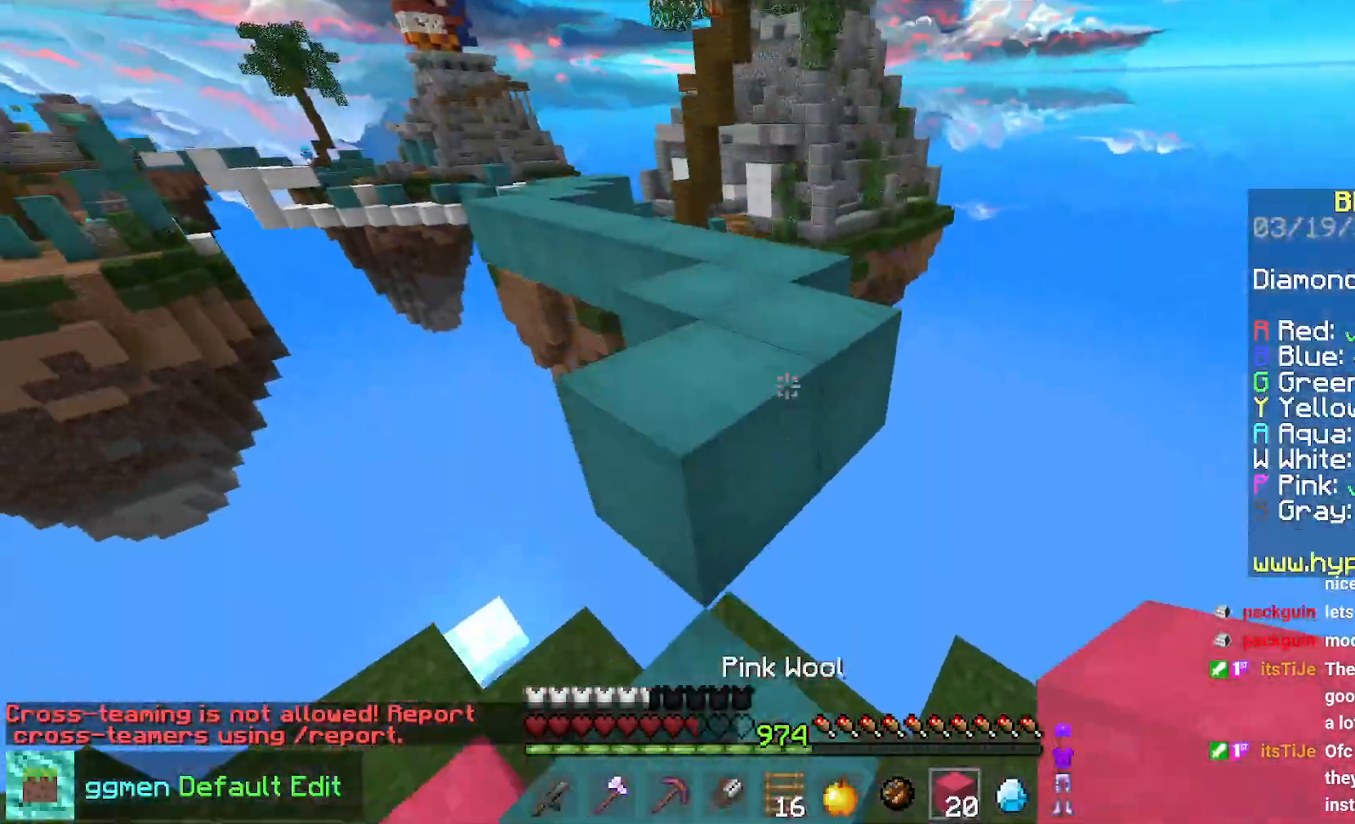
{"keys": ["space", "up"], "mouse": [], "events": [[67, "left", "up"], [101, "space", "up"], [267, "space", "down"]]}
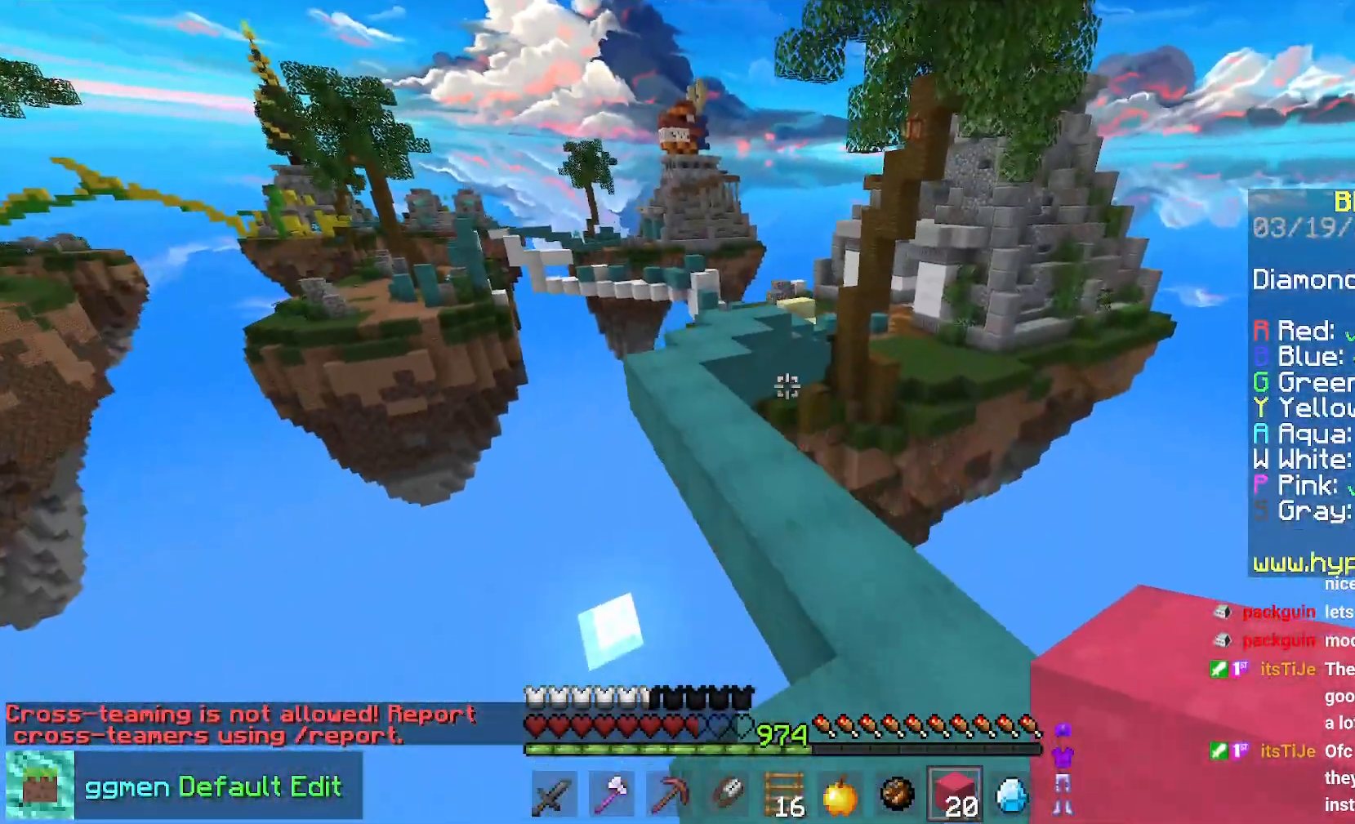
{"keys": ["left", "space", "up"], "mouse": [], "events": [[100, "left", "down"]]}
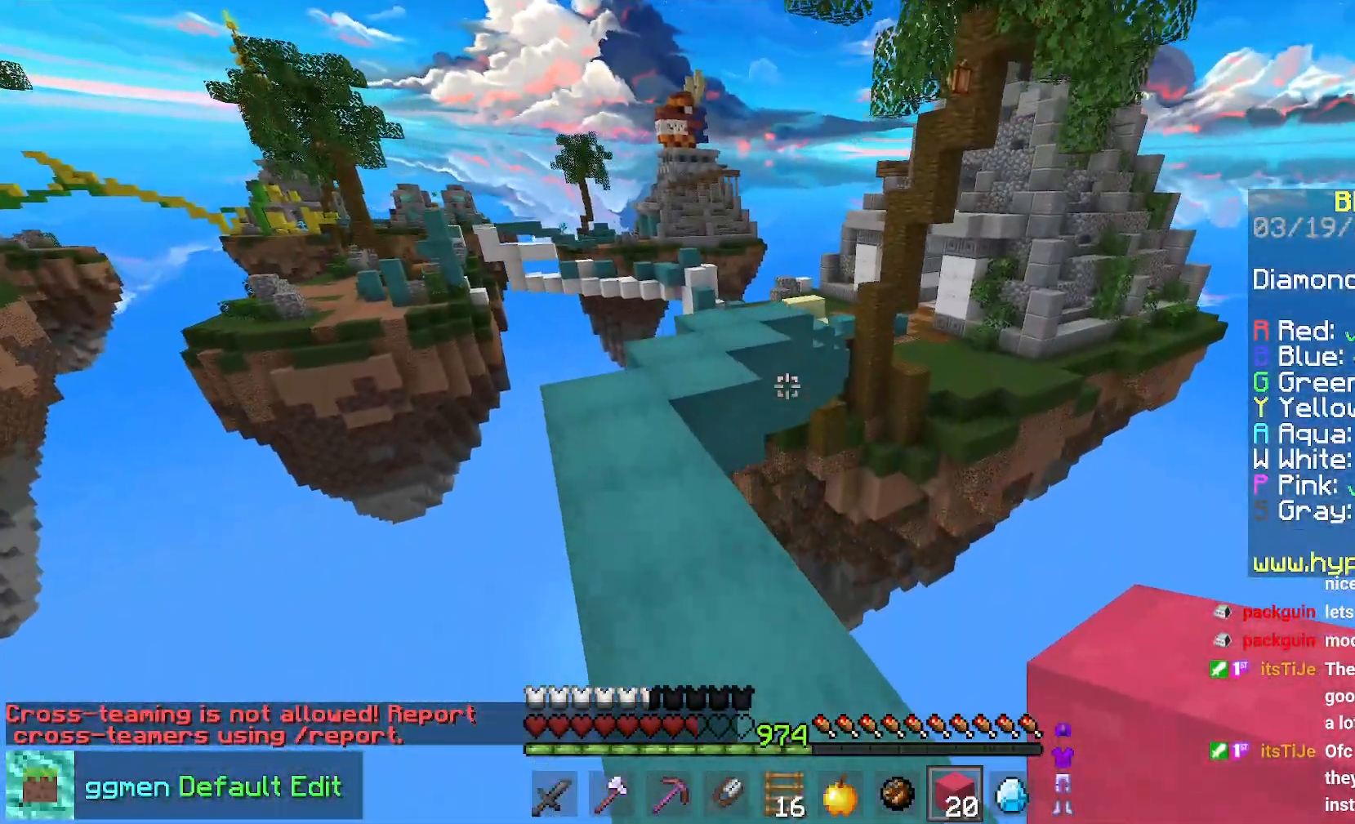
{"keys": ["space", "up"], "mouse": [], "events": [[134, "left", "up"]]}
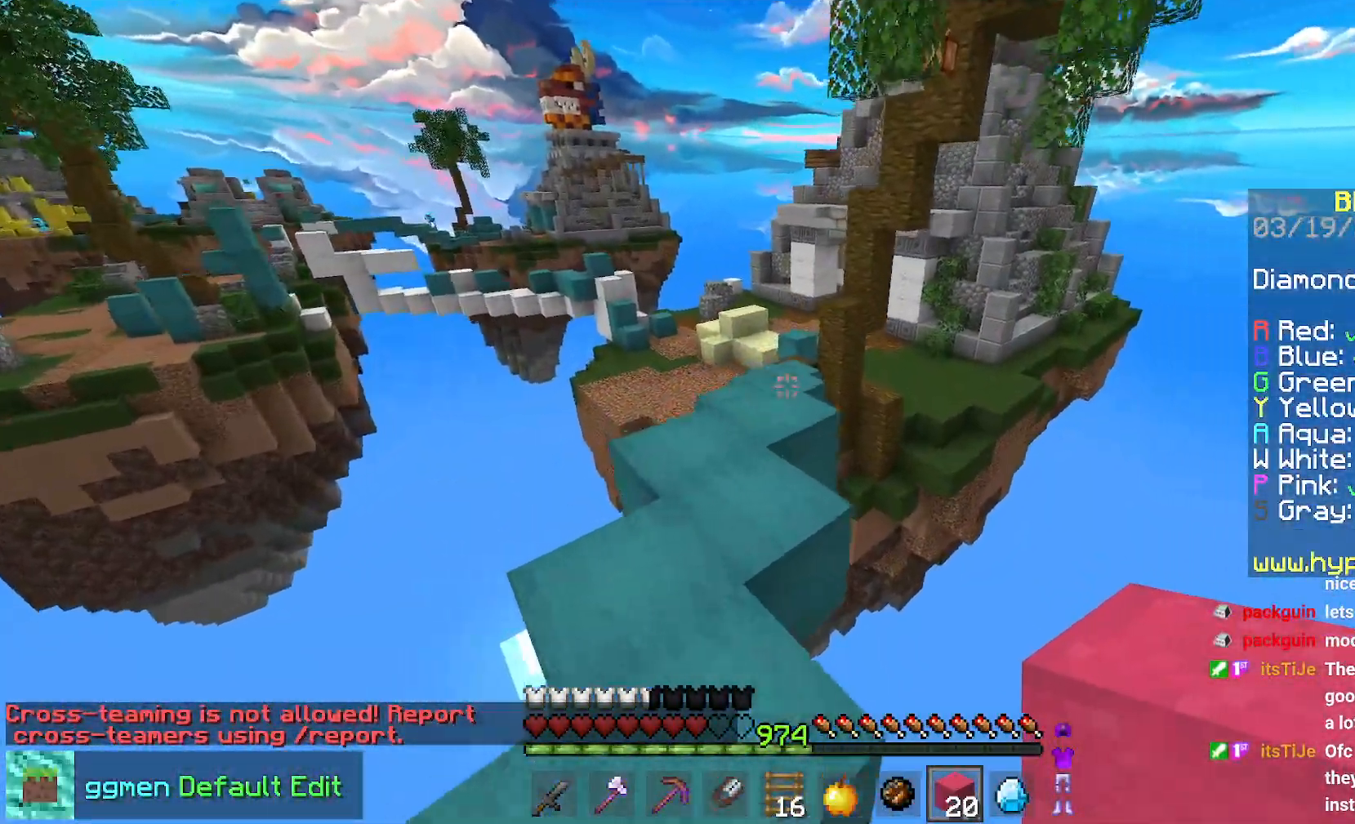
{"keys": ["space", "up"], "mouse": [], "events": []}
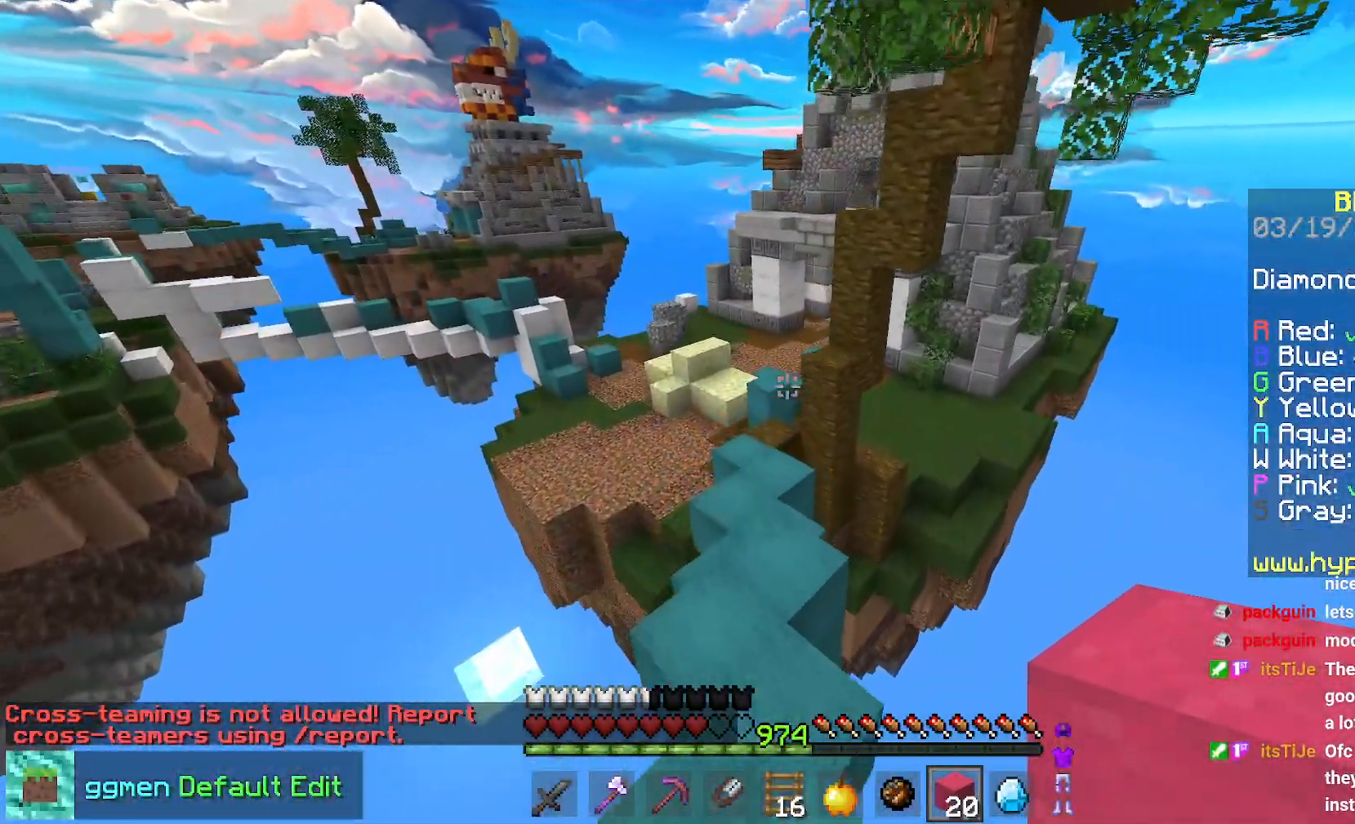
{"keys": ["space", "up"], "mouse": [], "events": []}
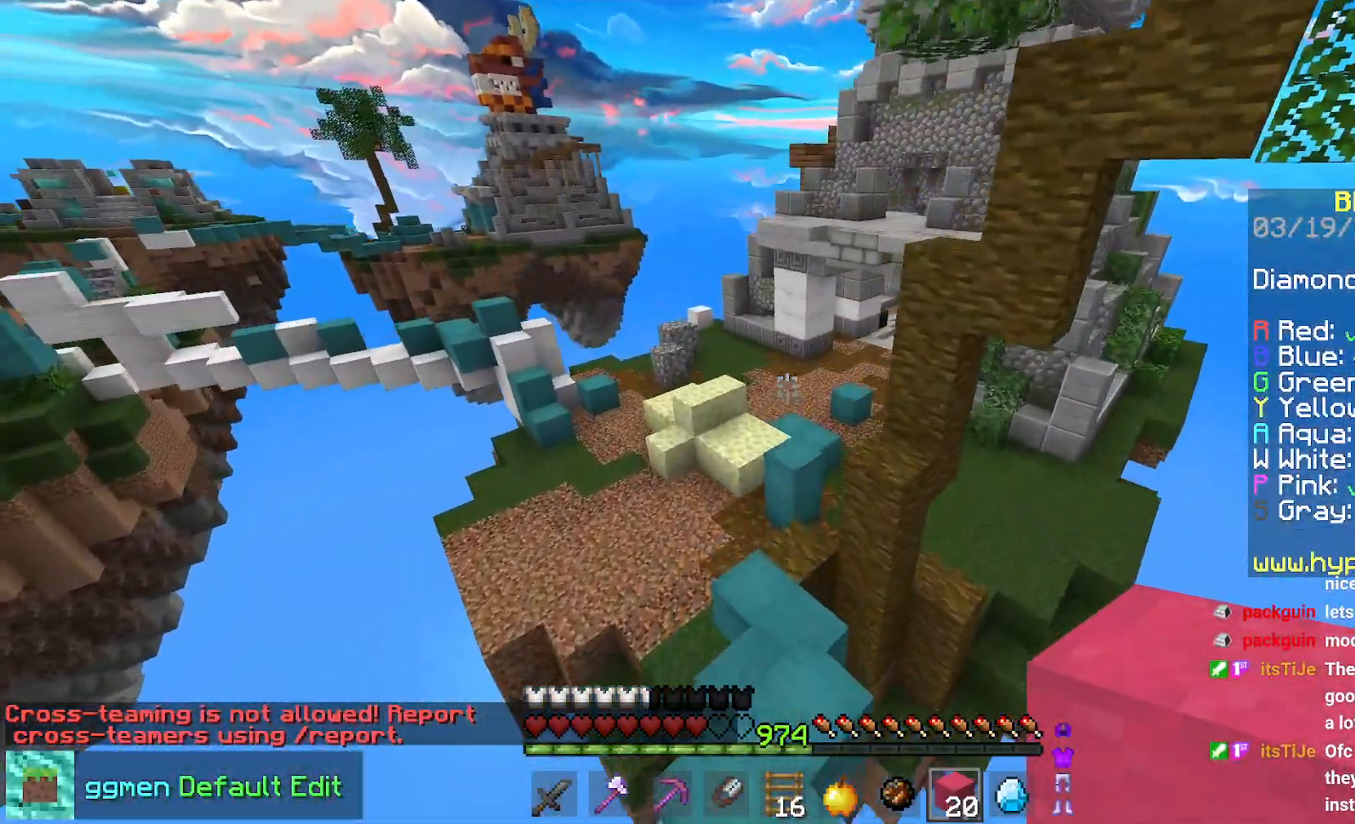
{"keys": ["up"], "mouse": [], "events": [[367, "space", "up"]]}
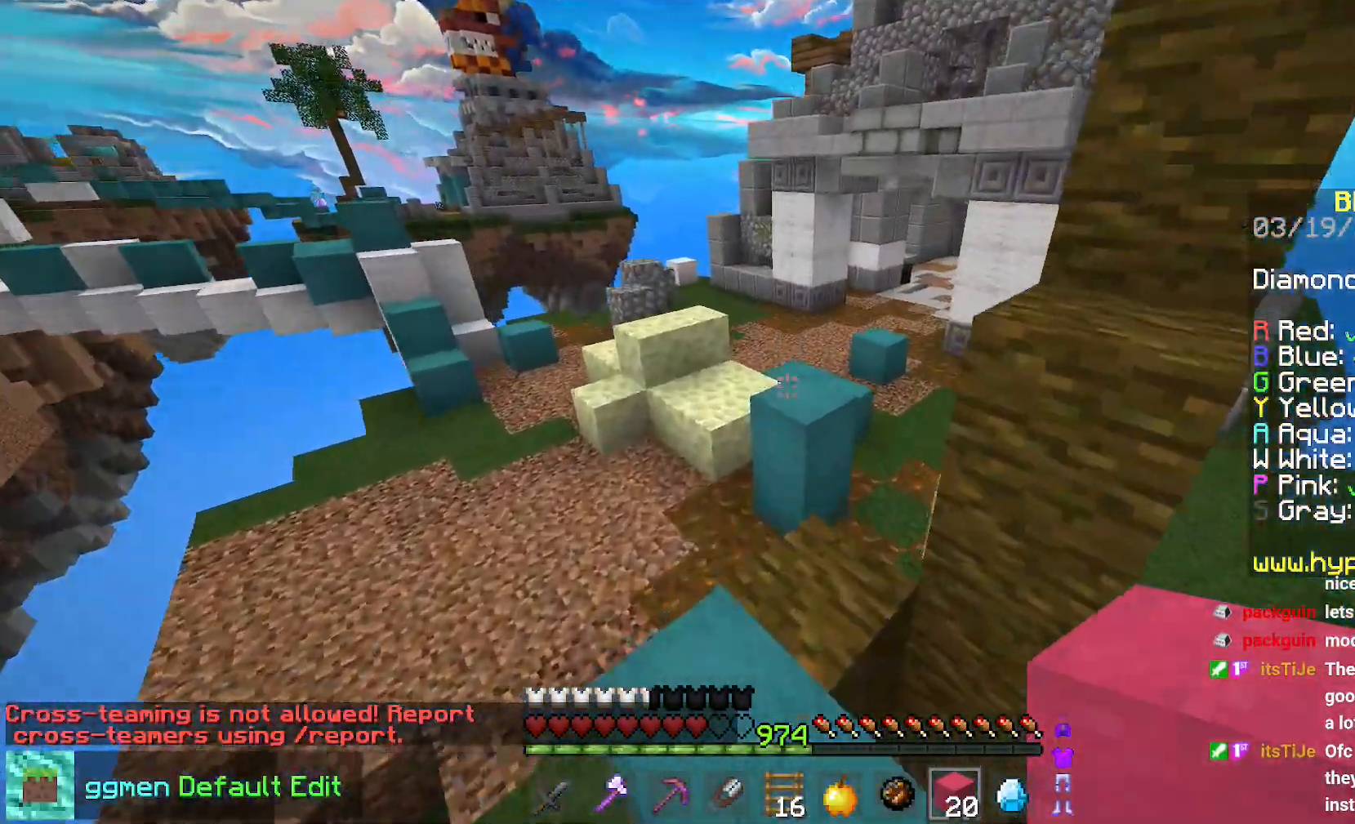
{"keys": ["space", "up"], "mouse": [], "events": [[234, "space", "down"]]}
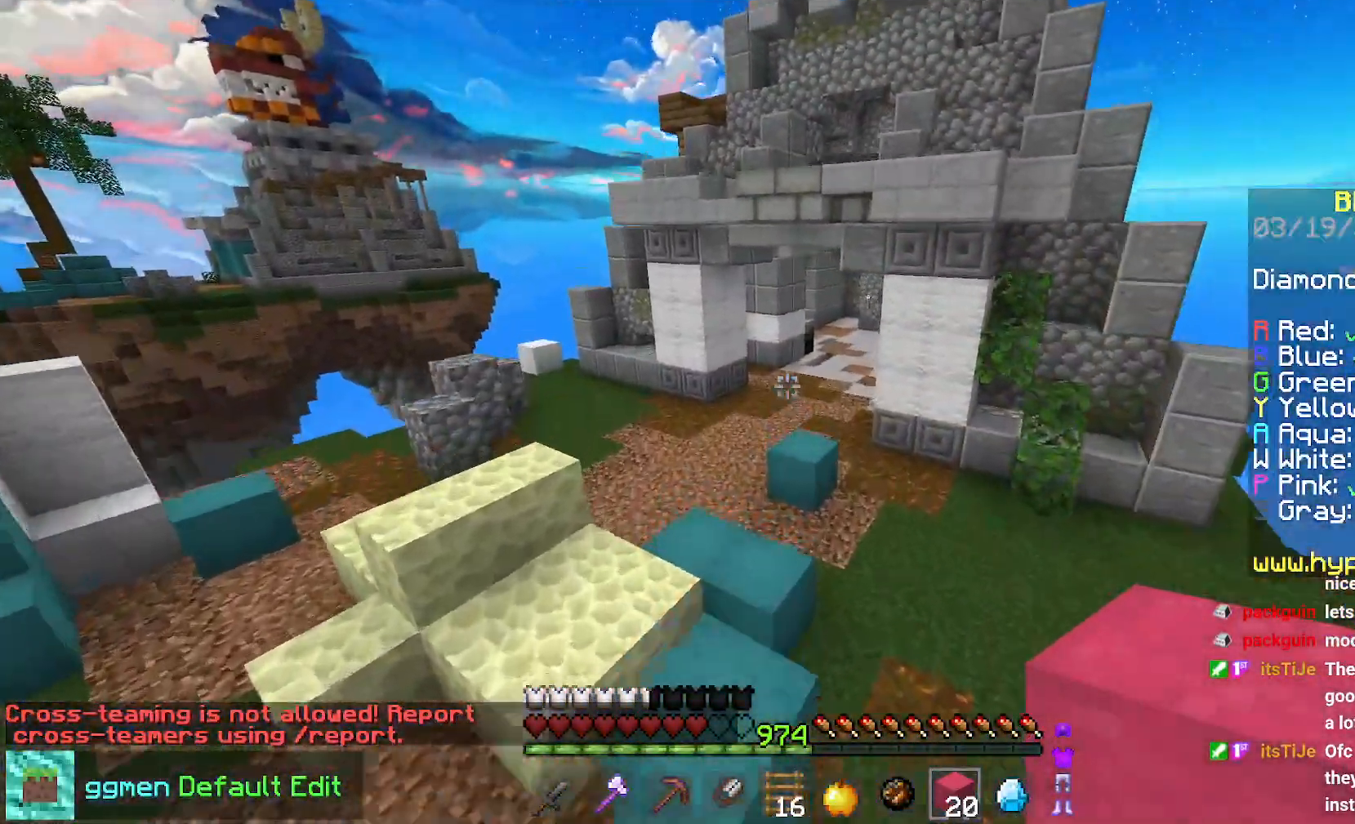
{"keys": ["space", "up"], "mouse": [], "events": []}
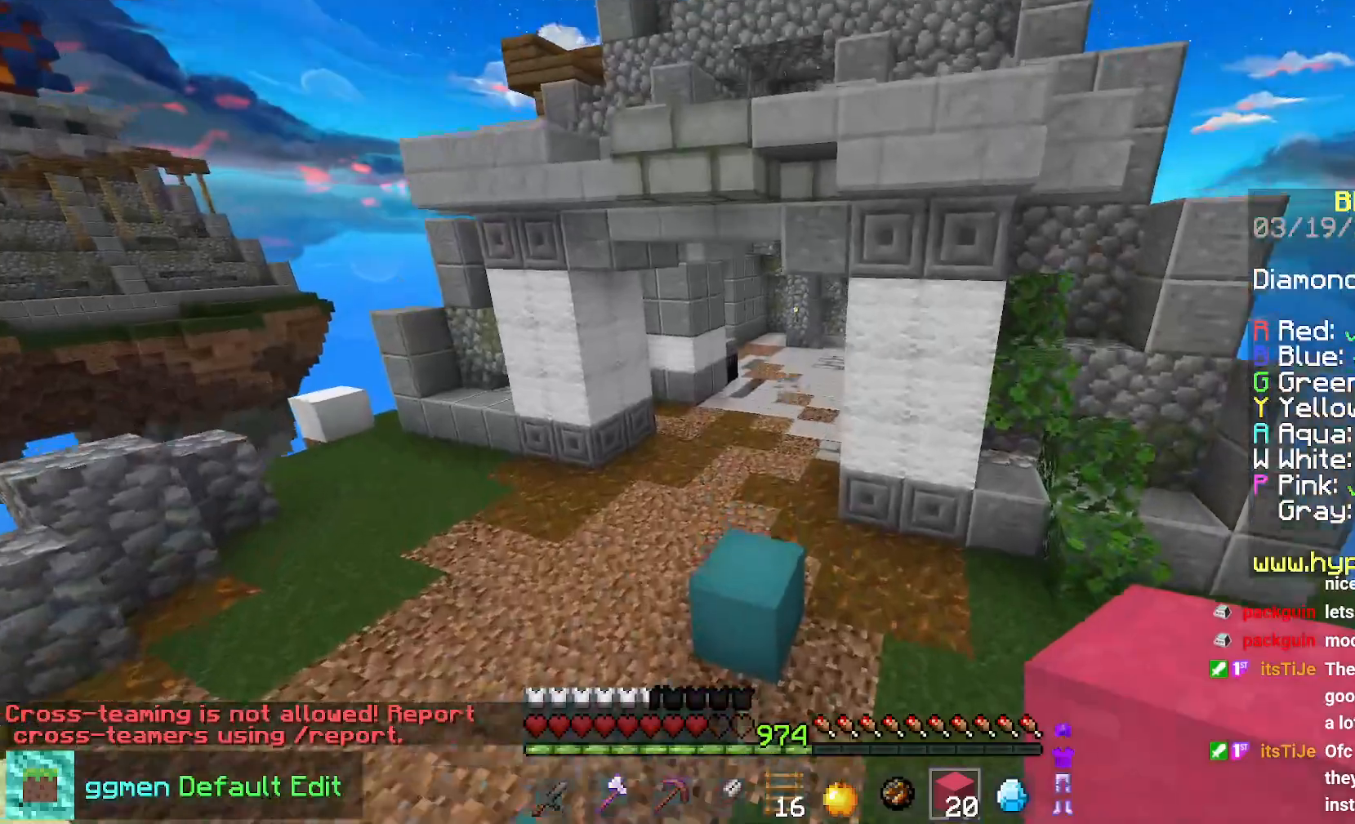
{"keys": ["space", "up"], "mouse": [], "events": []}
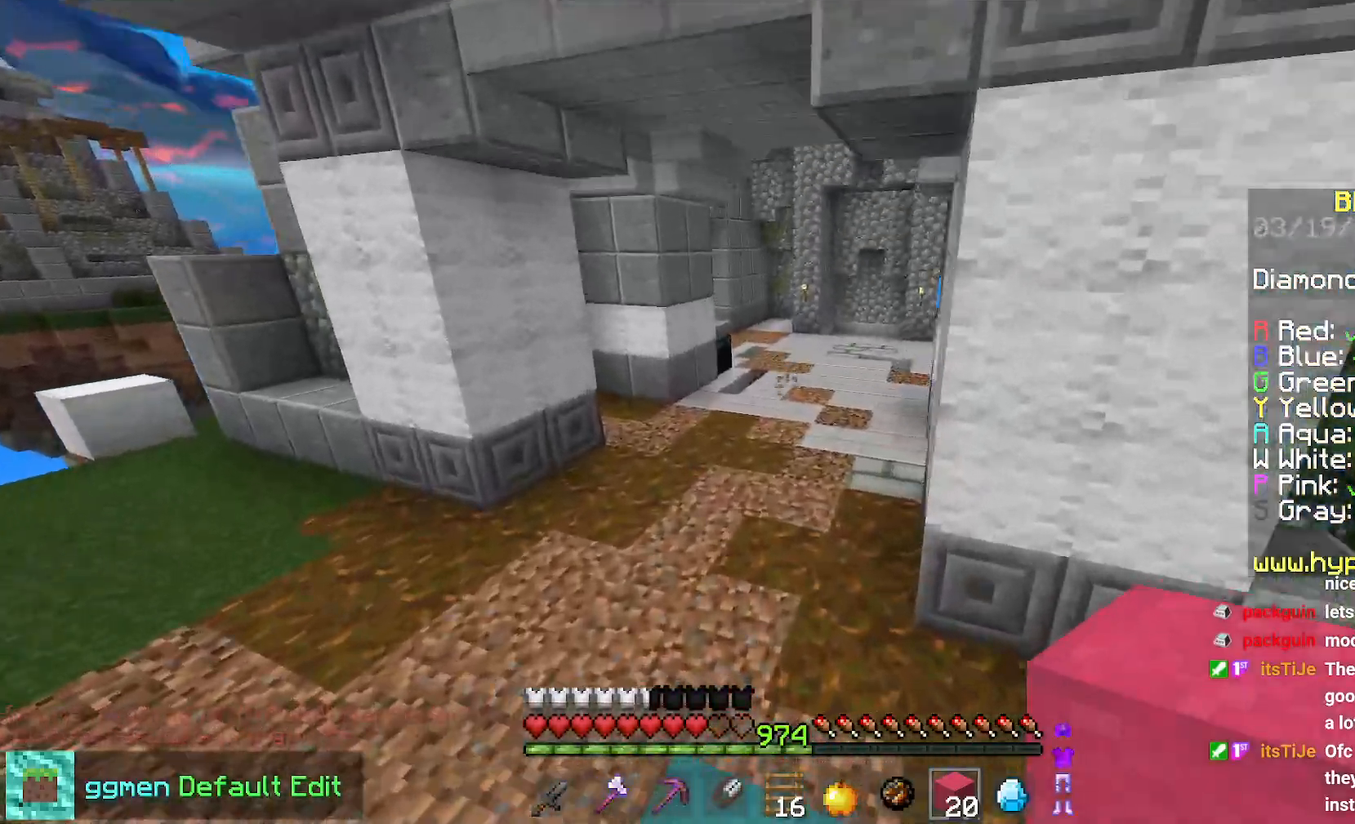
{"keys": ["space", "up"], "mouse": [], "events": []}
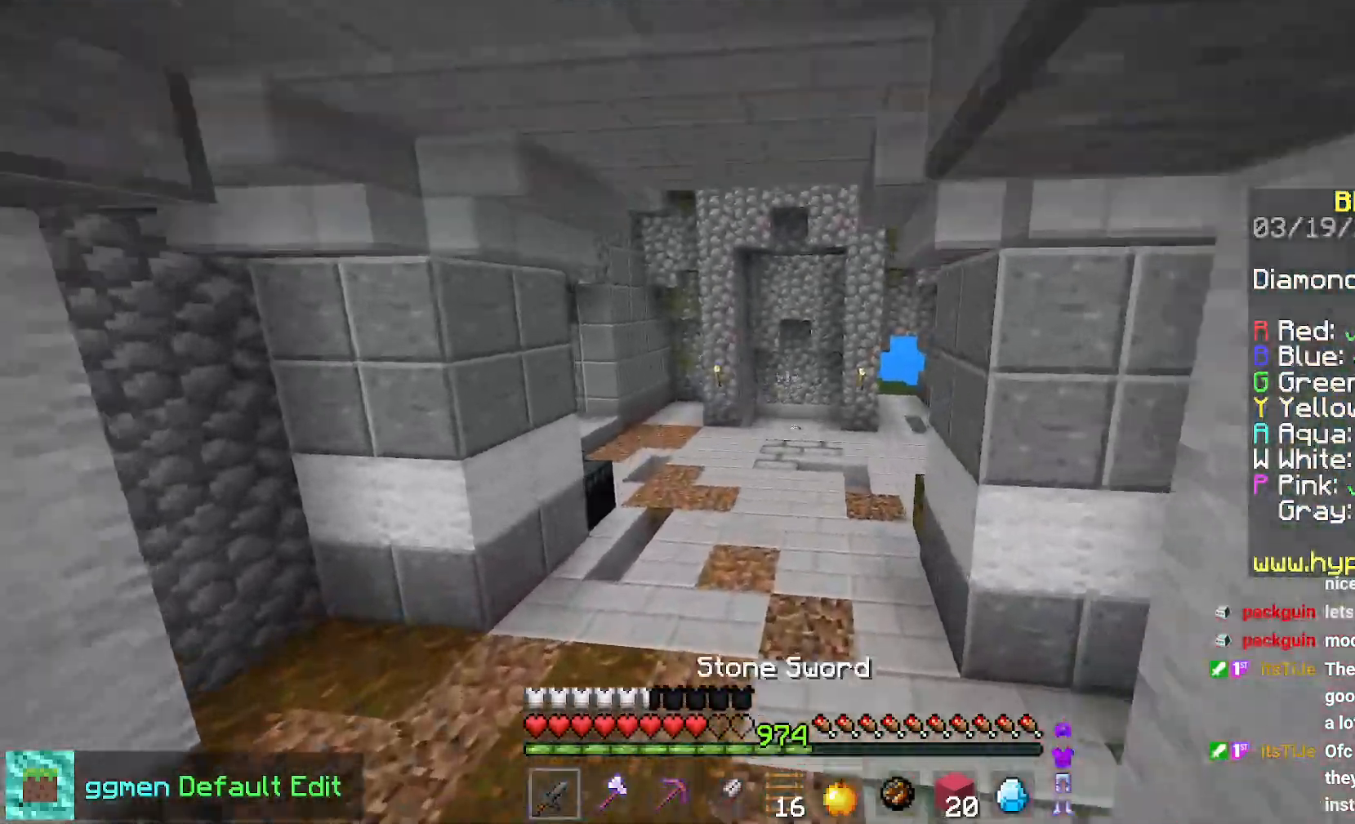
{"keys": ["space", "up"], "mouse": [], "events": []}